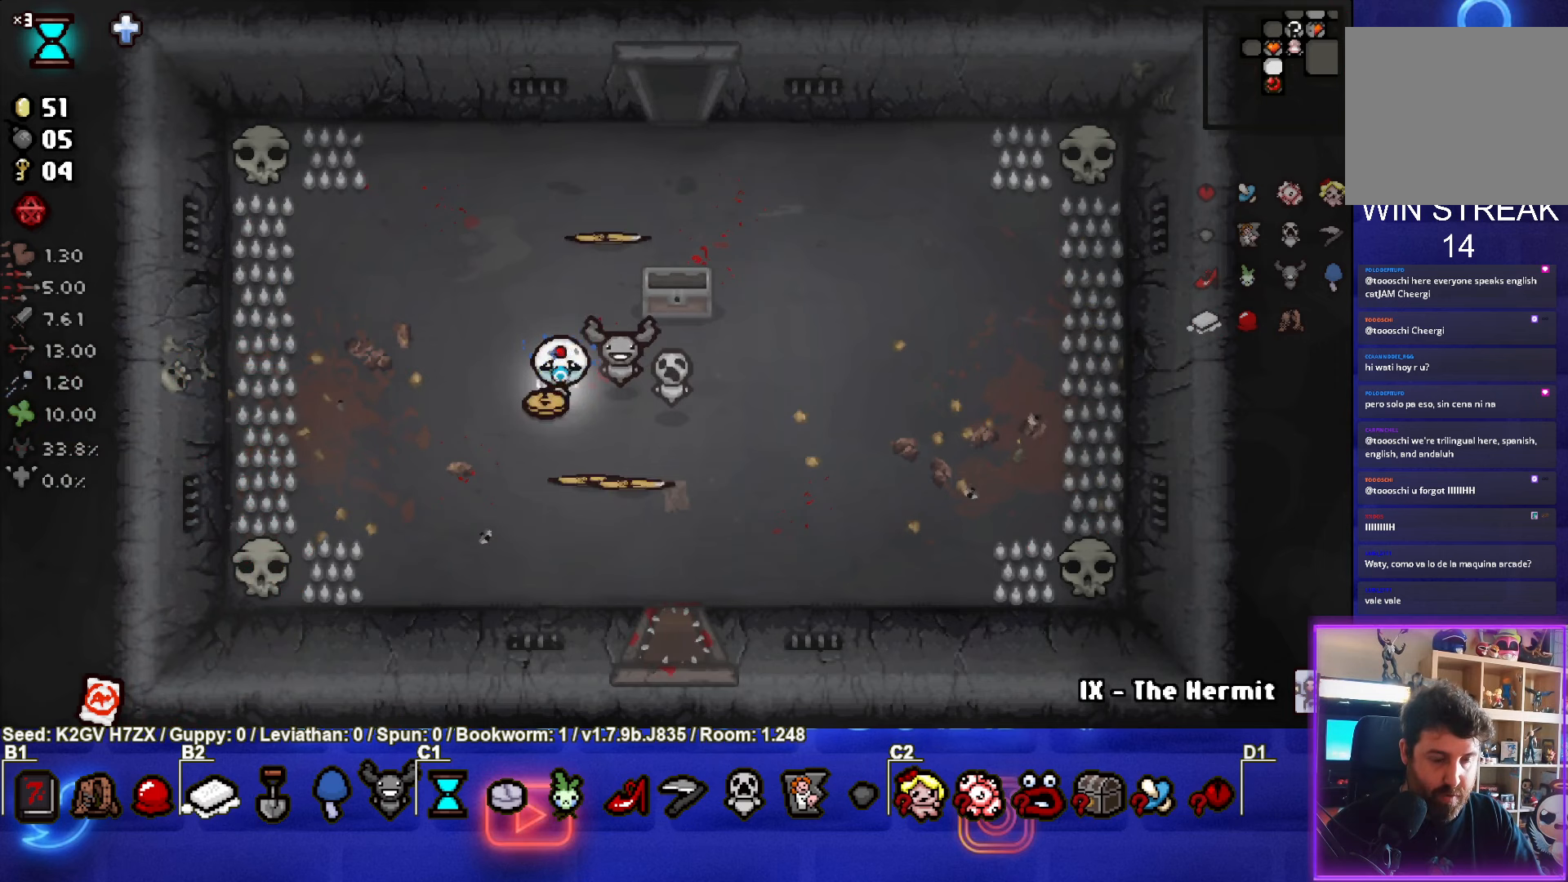
Gameplay with a controller (PlayStation layout); each line is a JSON object with the inputs held at the frame after it. "events" lists button and stick changes between this image and that frame as [ms after this image, input, new state], when the widget could be followed in between. Not read: right_stick.
{"buttons": [], "left_stick": "center", "events": [[133, "left_stick", "down-right"], [283, "left_stick", "center"]]}
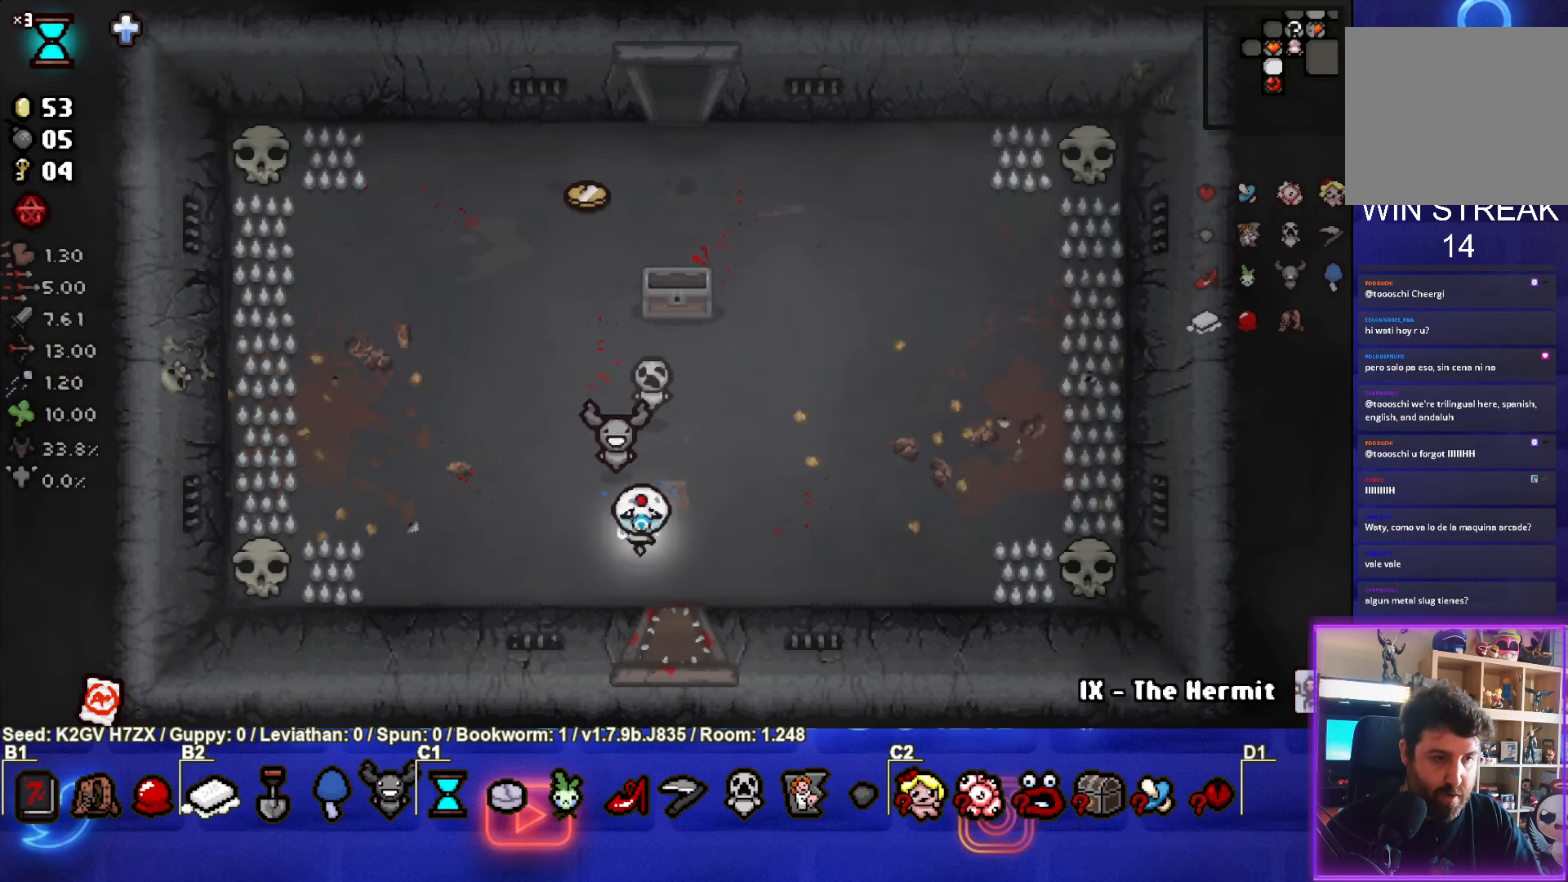
{"buttons": ["SELECT"], "left_stick": "center", "events": [[133, "SELECT", "down"]]}
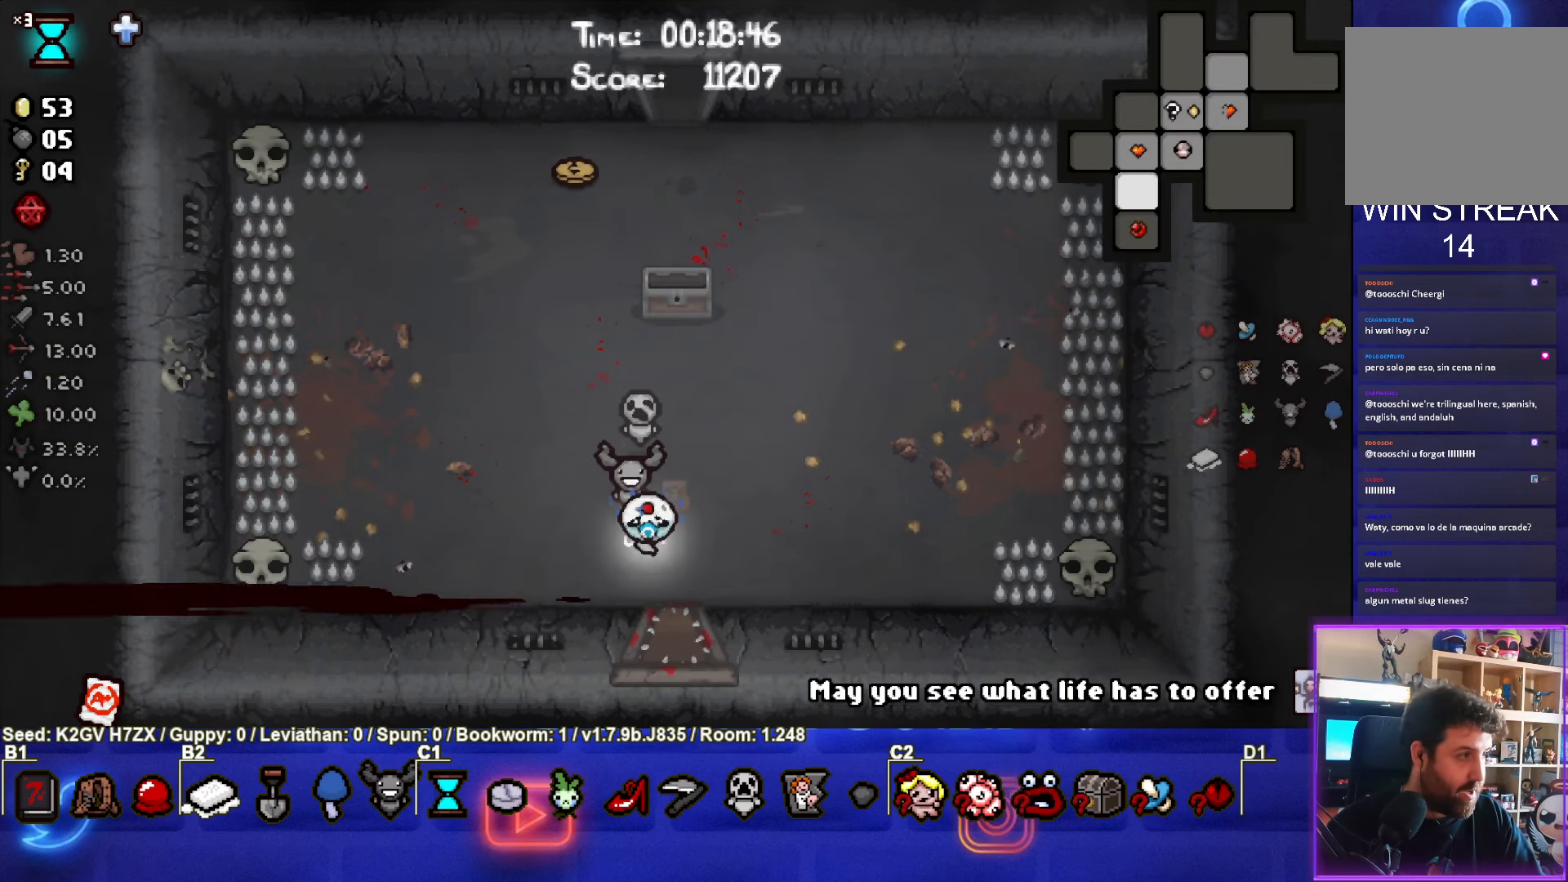
{"buttons": [], "left_stick": "center", "events": [[233, "SELECT", "up"]]}
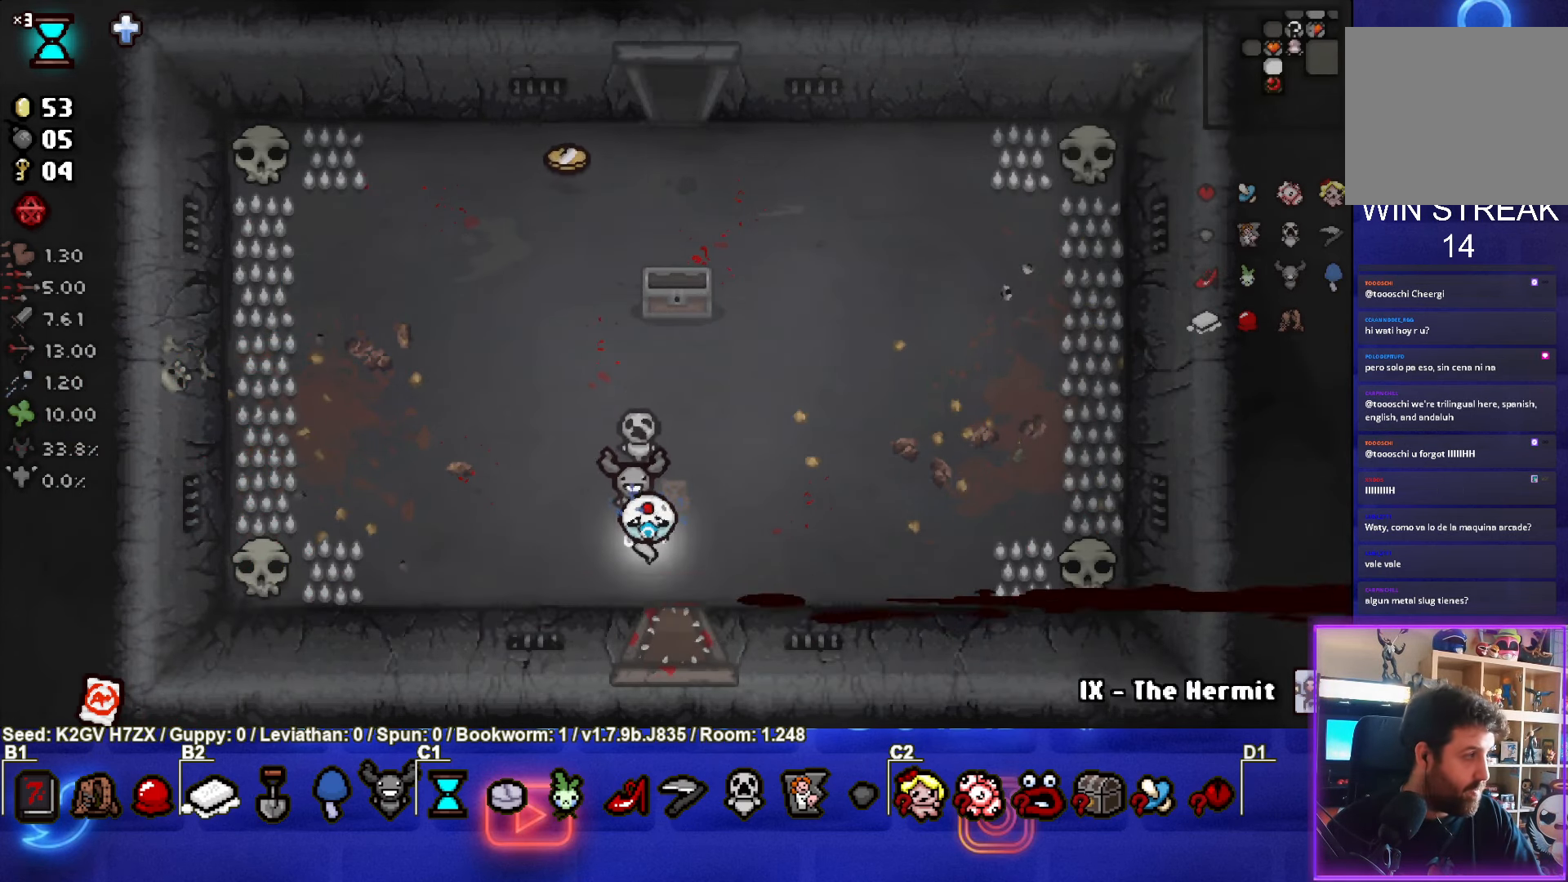
{"buttons": [], "left_stick": "center", "events": []}
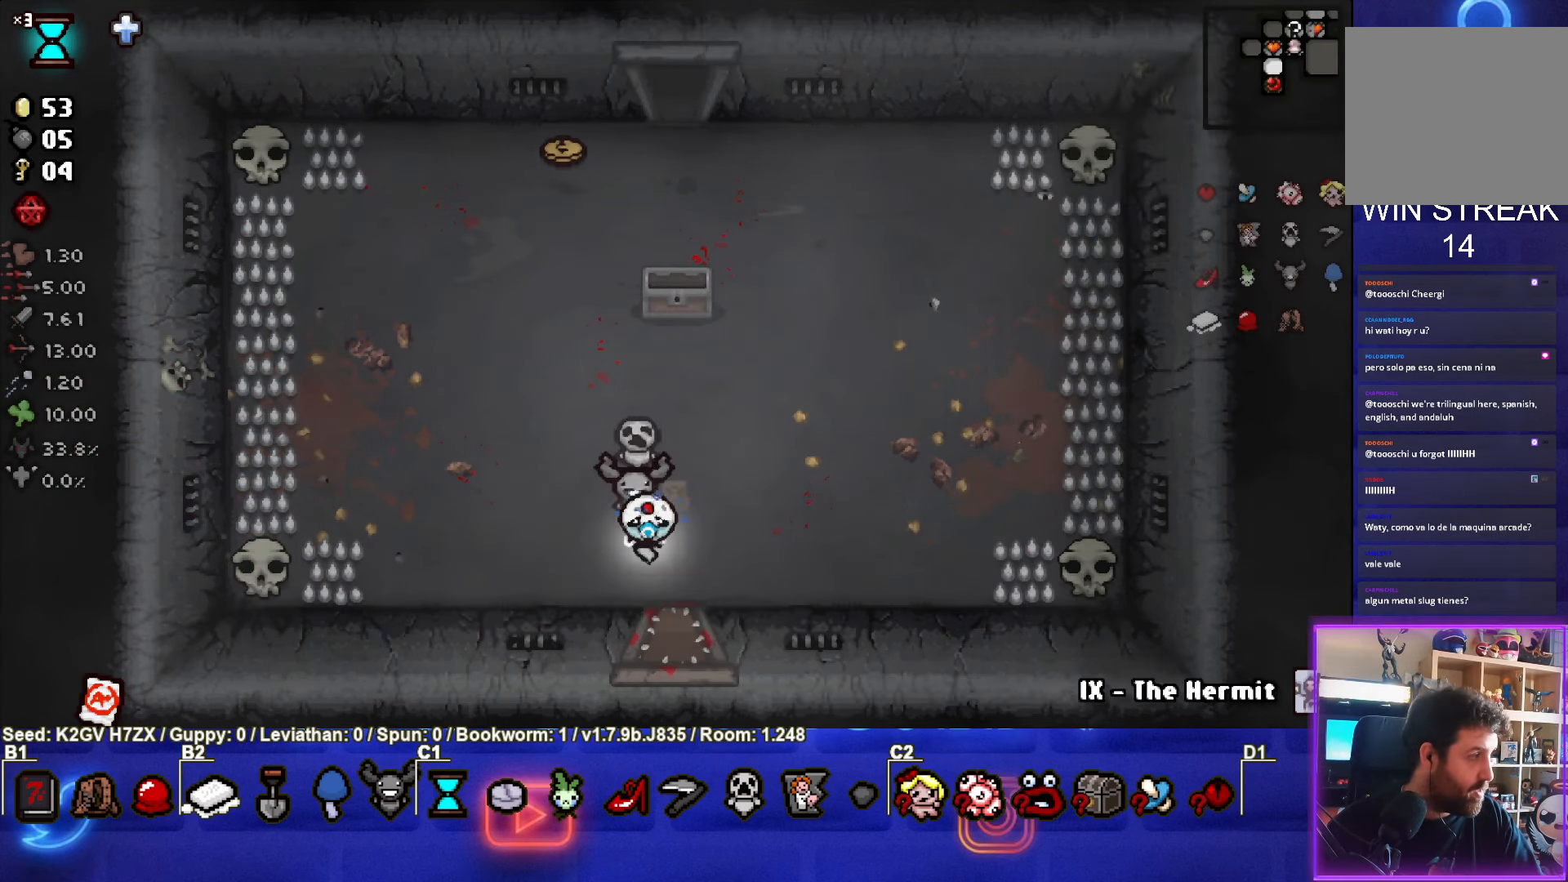
{"buttons": [], "left_stick": "center", "events": []}
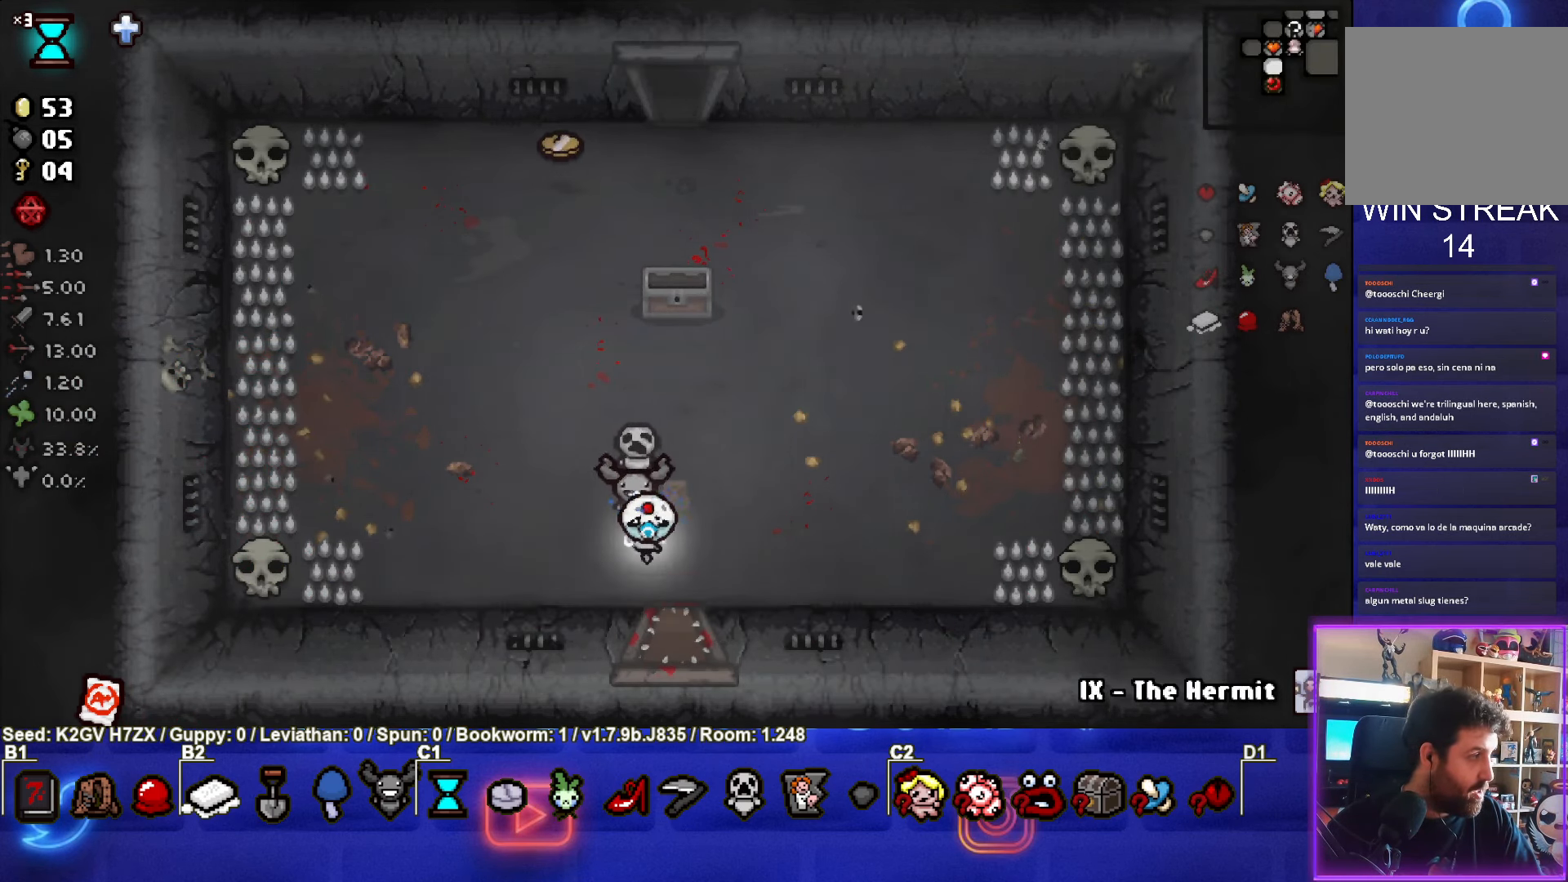
{"buttons": [], "left_stick": "center", "events": []}
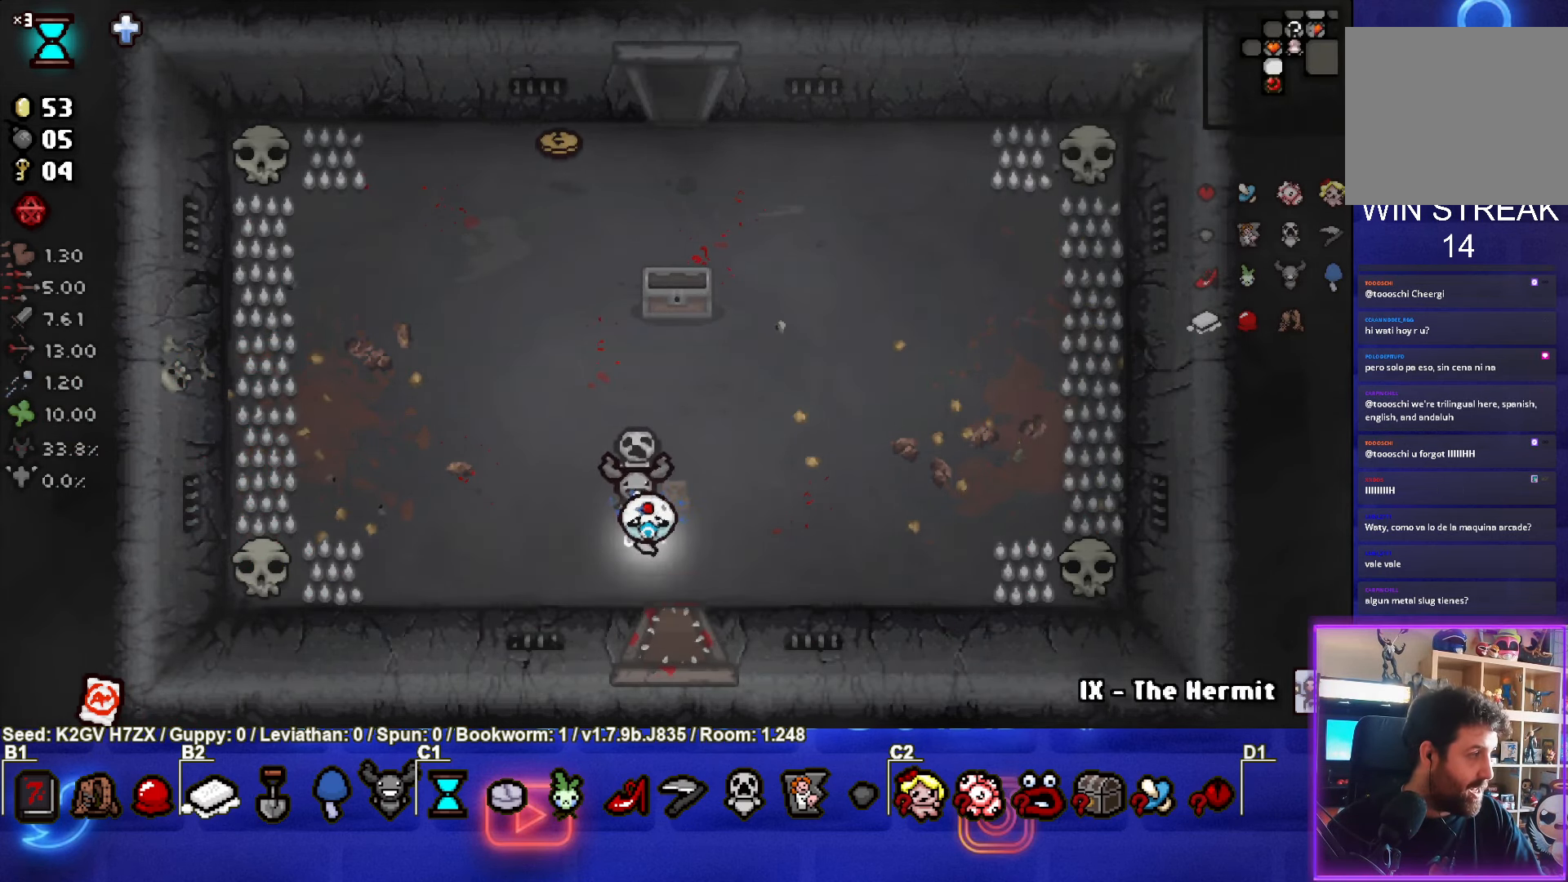
{"buttons": [], "left_stick": "center", "events": []}
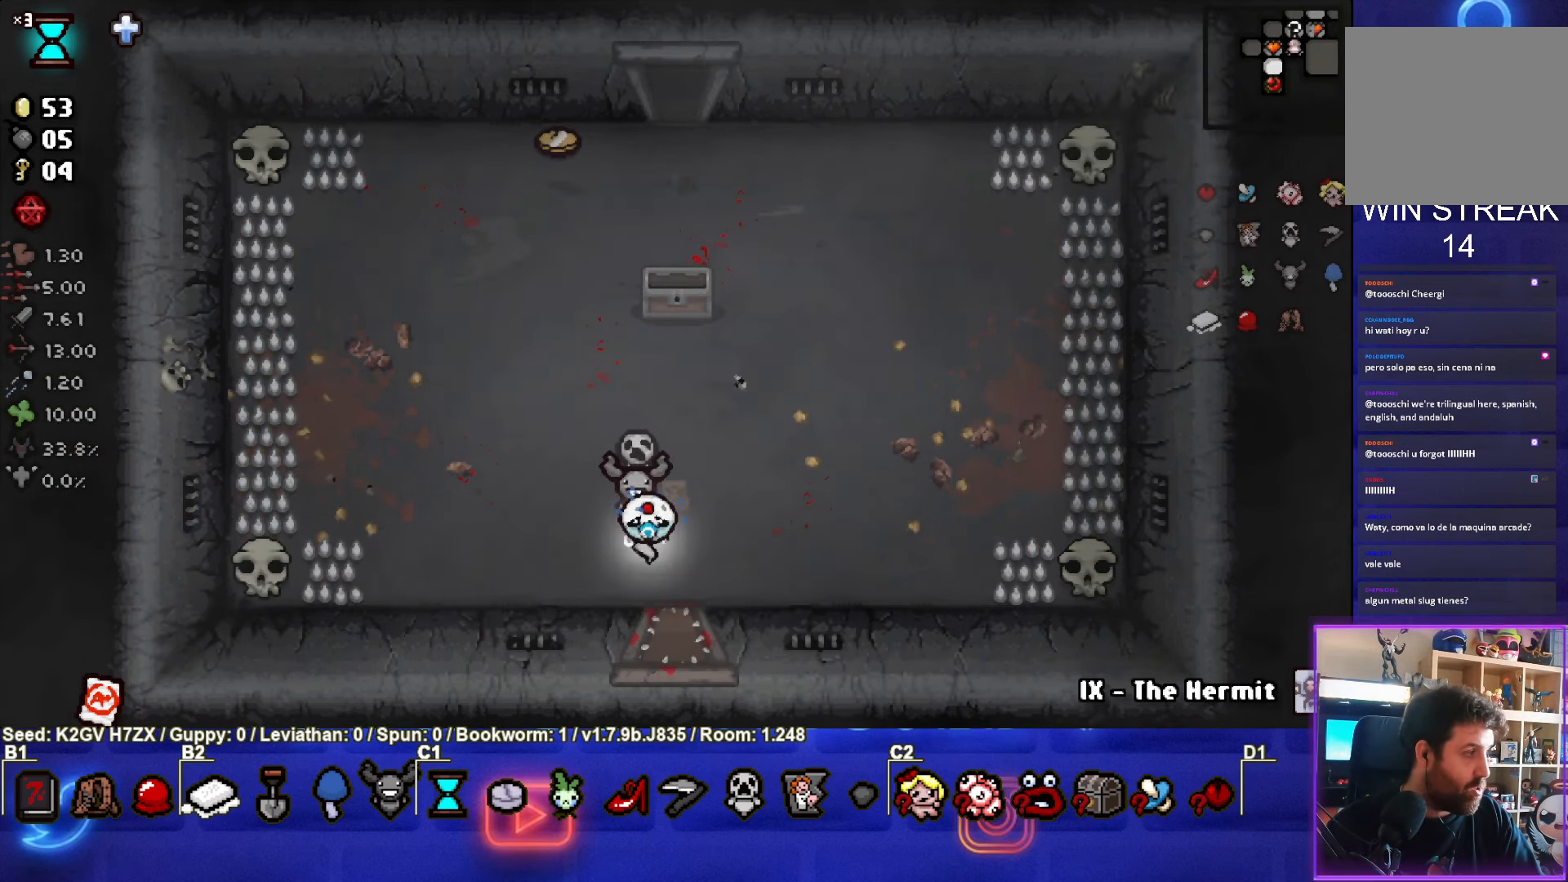
{"buttons": [], "left_stick": "down-right", "events": [[333, "left_stick", "down-right"]]}
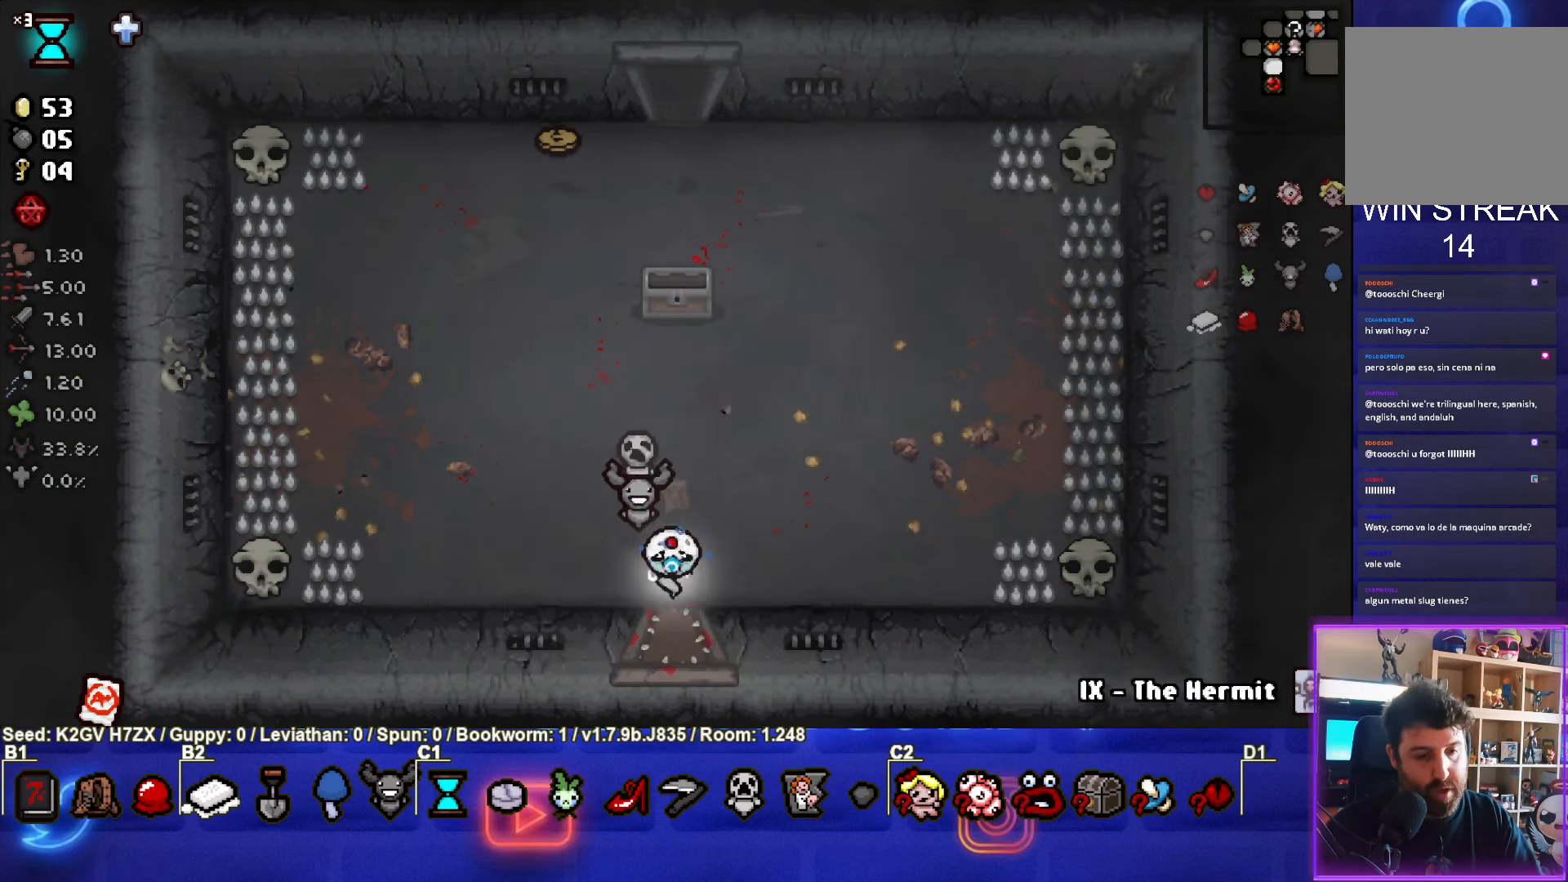
{"buttons": ["CROSS"], "left_stick": "center", "events": [[17, "left_stick", "down"], [250, "CROSS", "down"], [283, "left_stick", "center"]]}
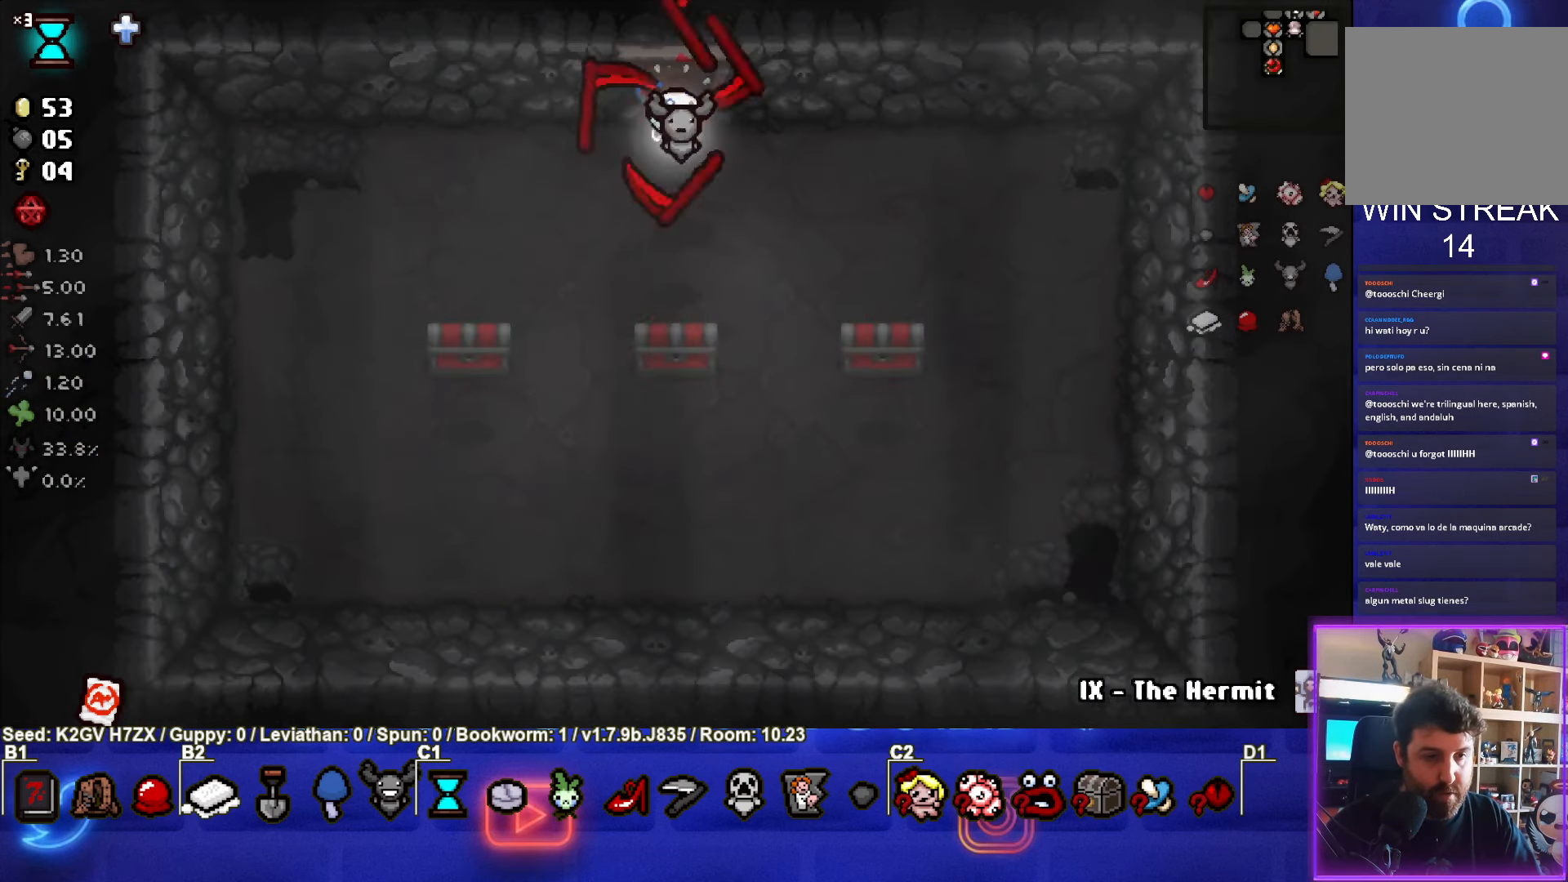
{"buttons": [], "left_stick": "down-left", "events": [[133, "left_stick", "down"], [217, "CROSS", "up"], [300, "left_stick", "down-left"]]}
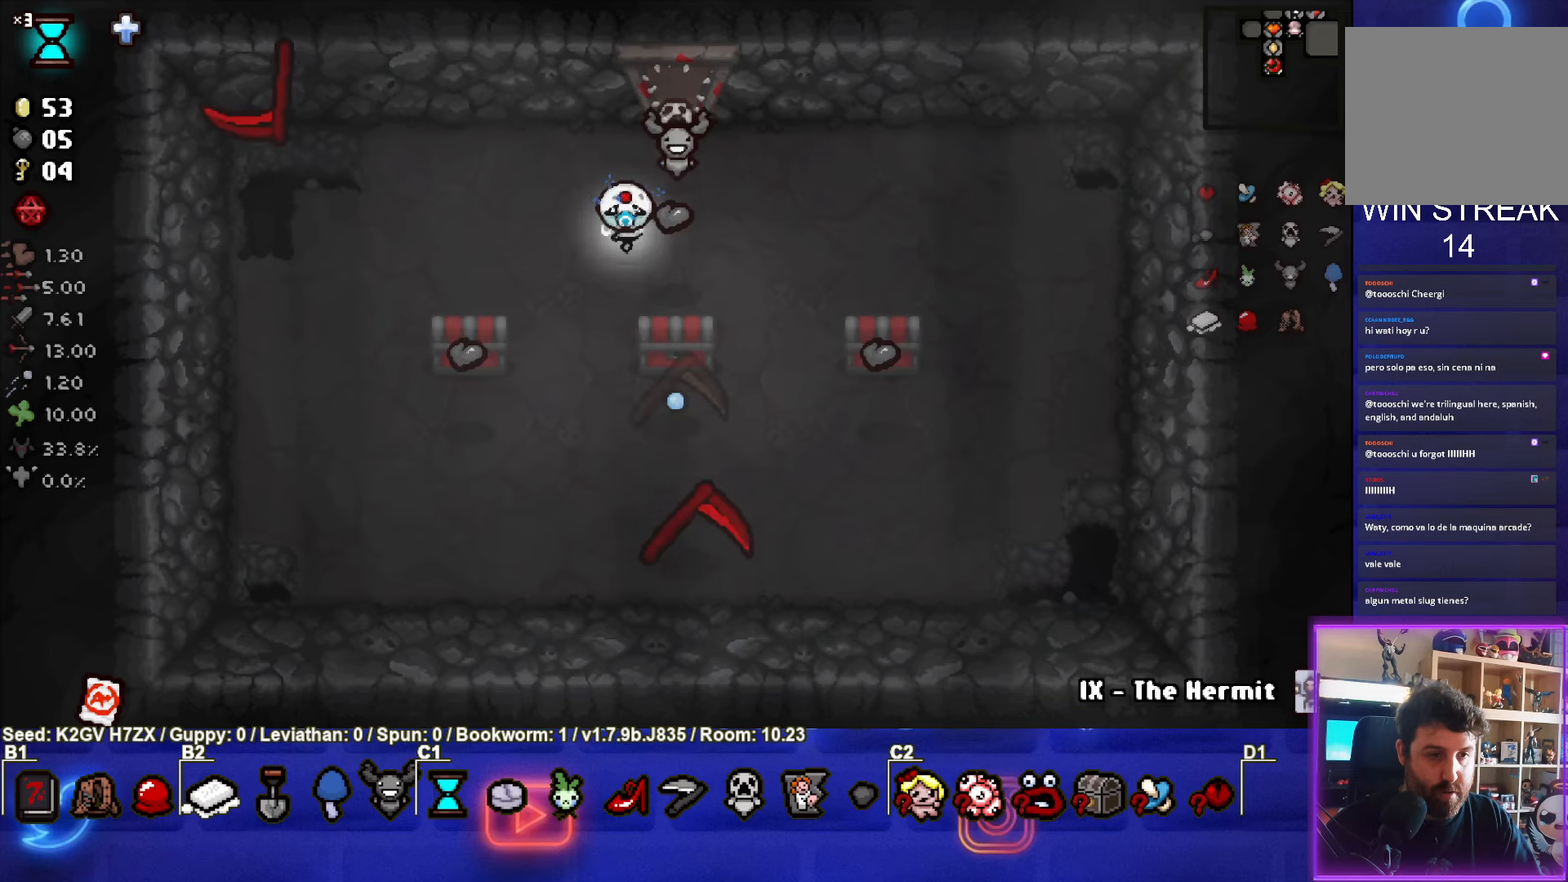
{"buttons": [], "left_stick": "down-right", "events": [[333, "left_stick", "down-right"]]}
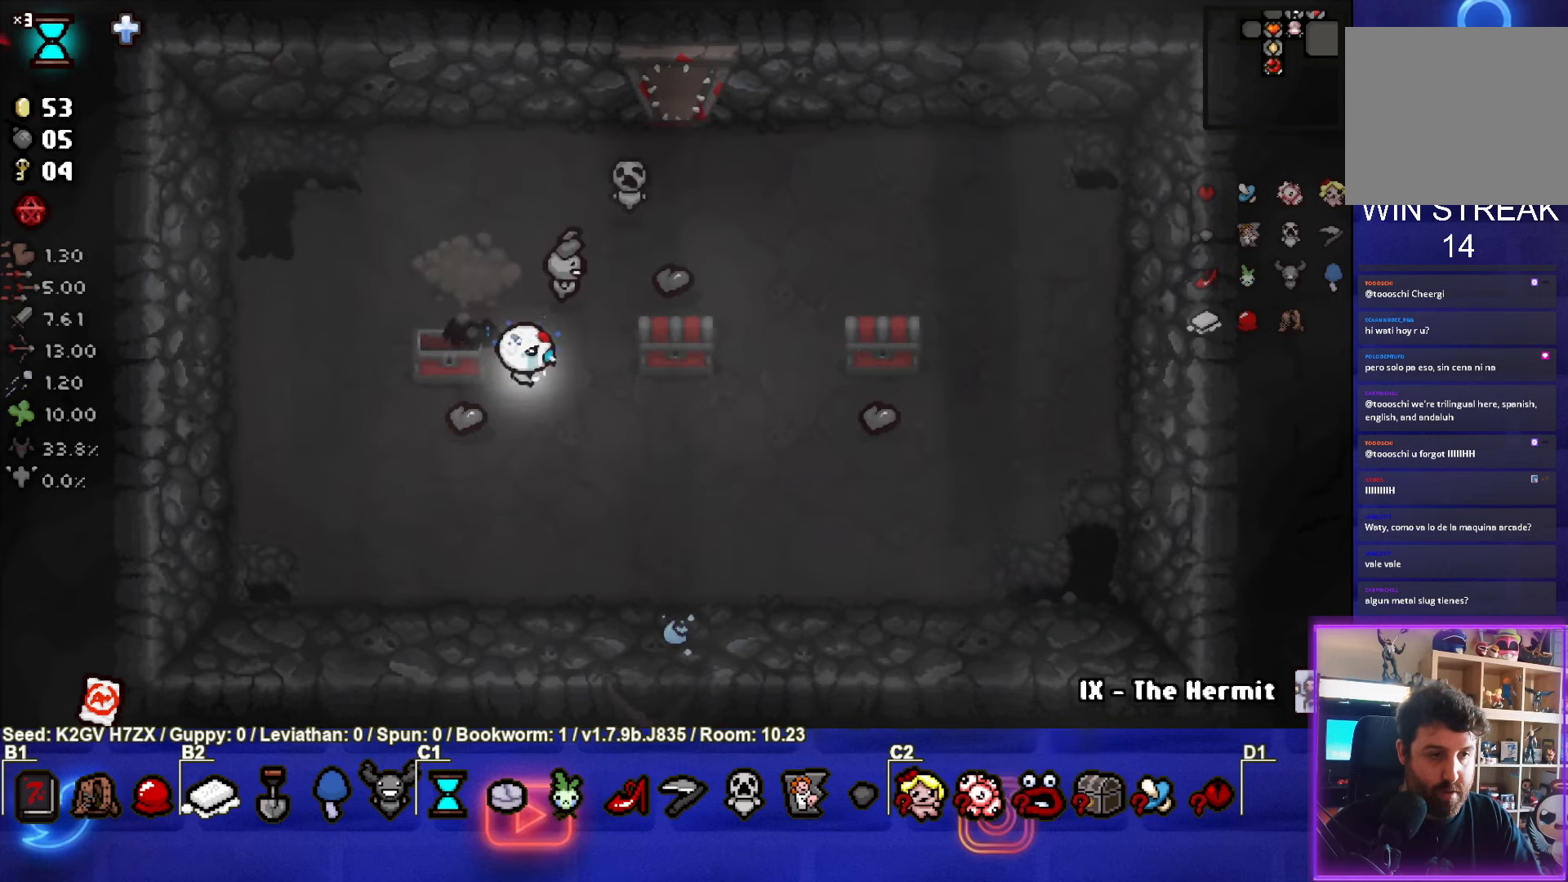
{"buttons": [], "left_stick": "right", "events": [[50, "left_stick", "right"]]}
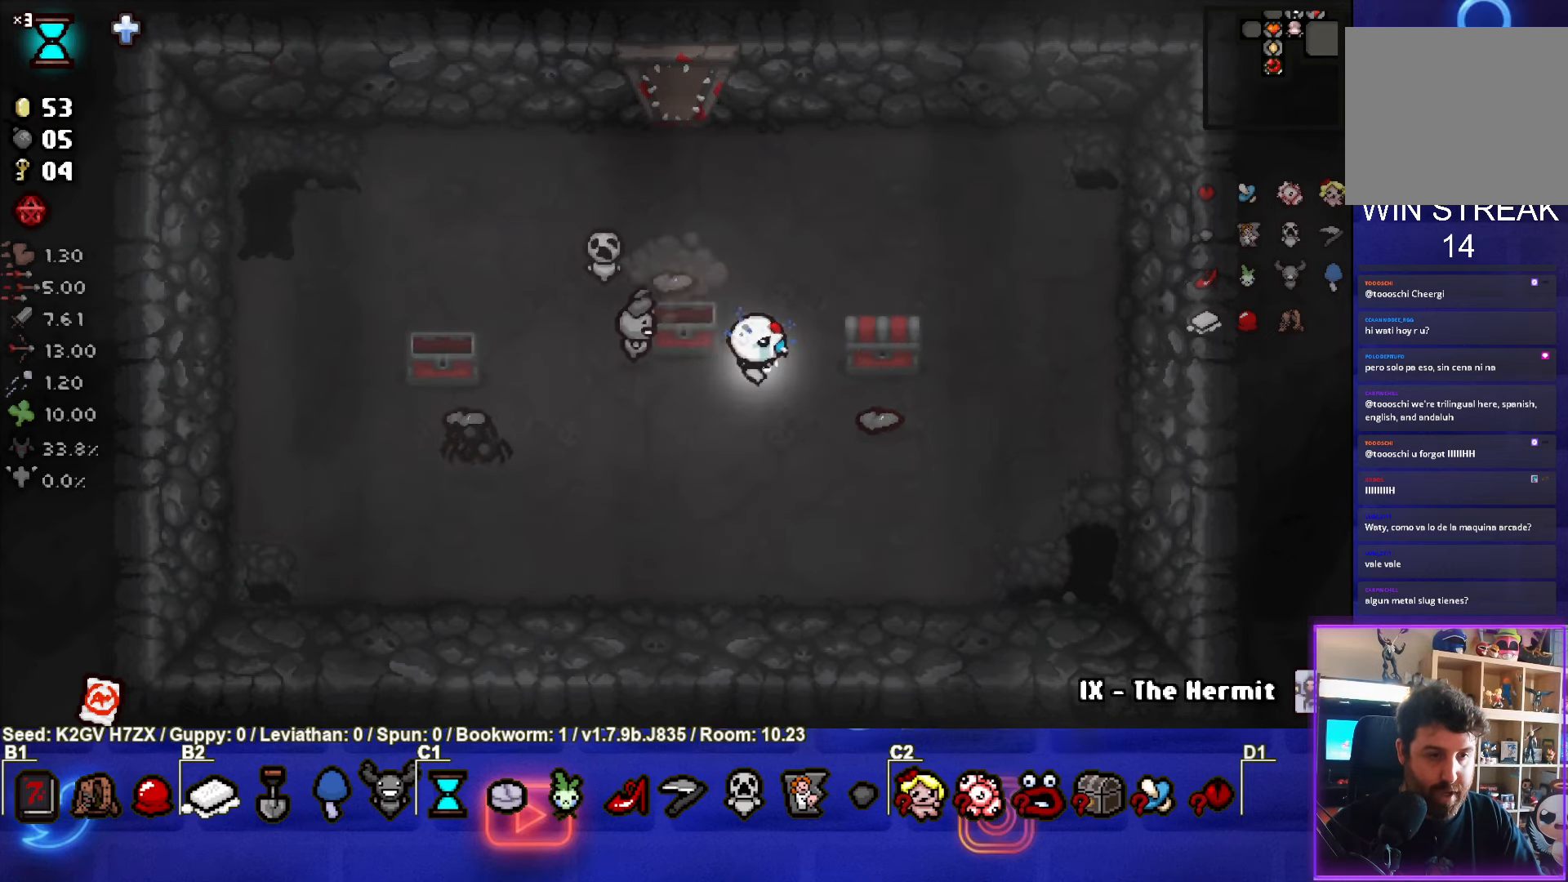
{"buttons": [], "left_stick": "center", "events": [[367, "left_stick", "center"]]}
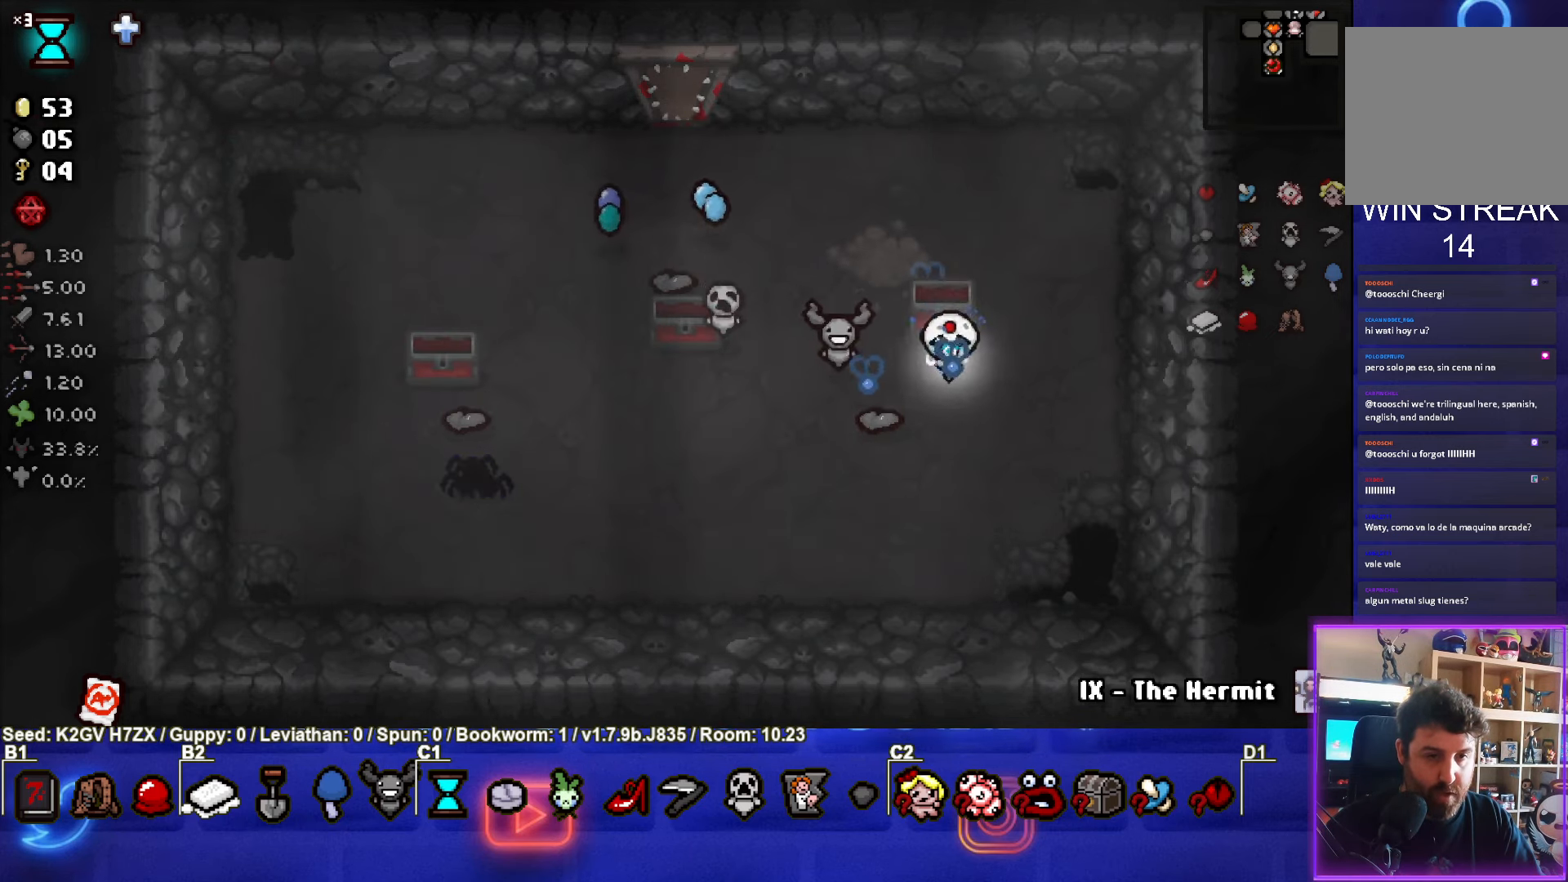
{"buttons": [], "left_stick": "center", "events": [[83, "R1", "down"], [233, "R1", "up"]]}
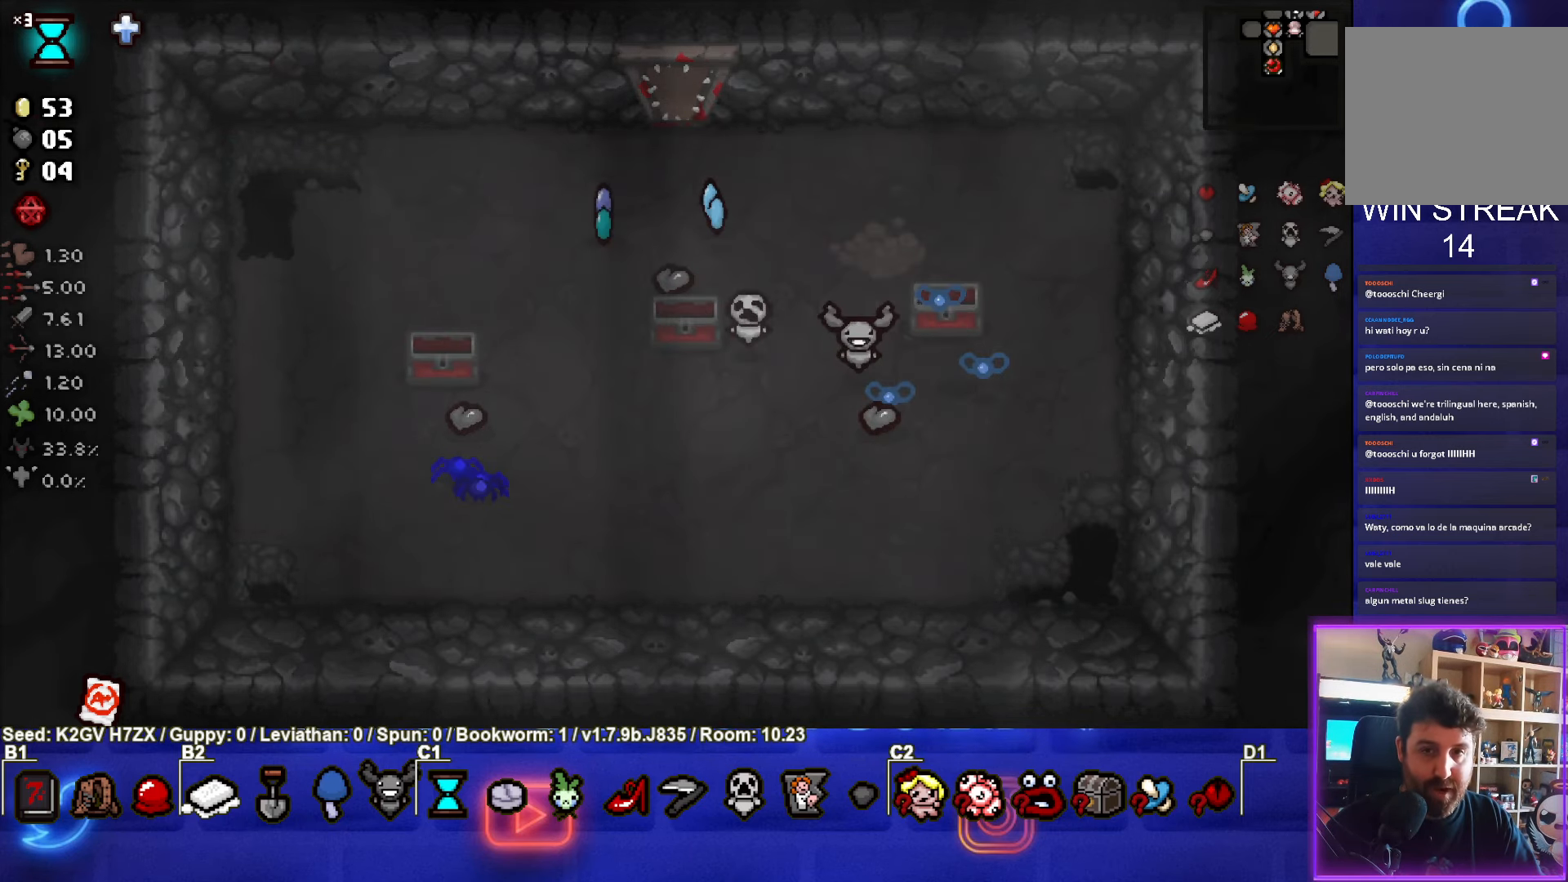
{"buttons": [], "left_stick": "center", "events": []}
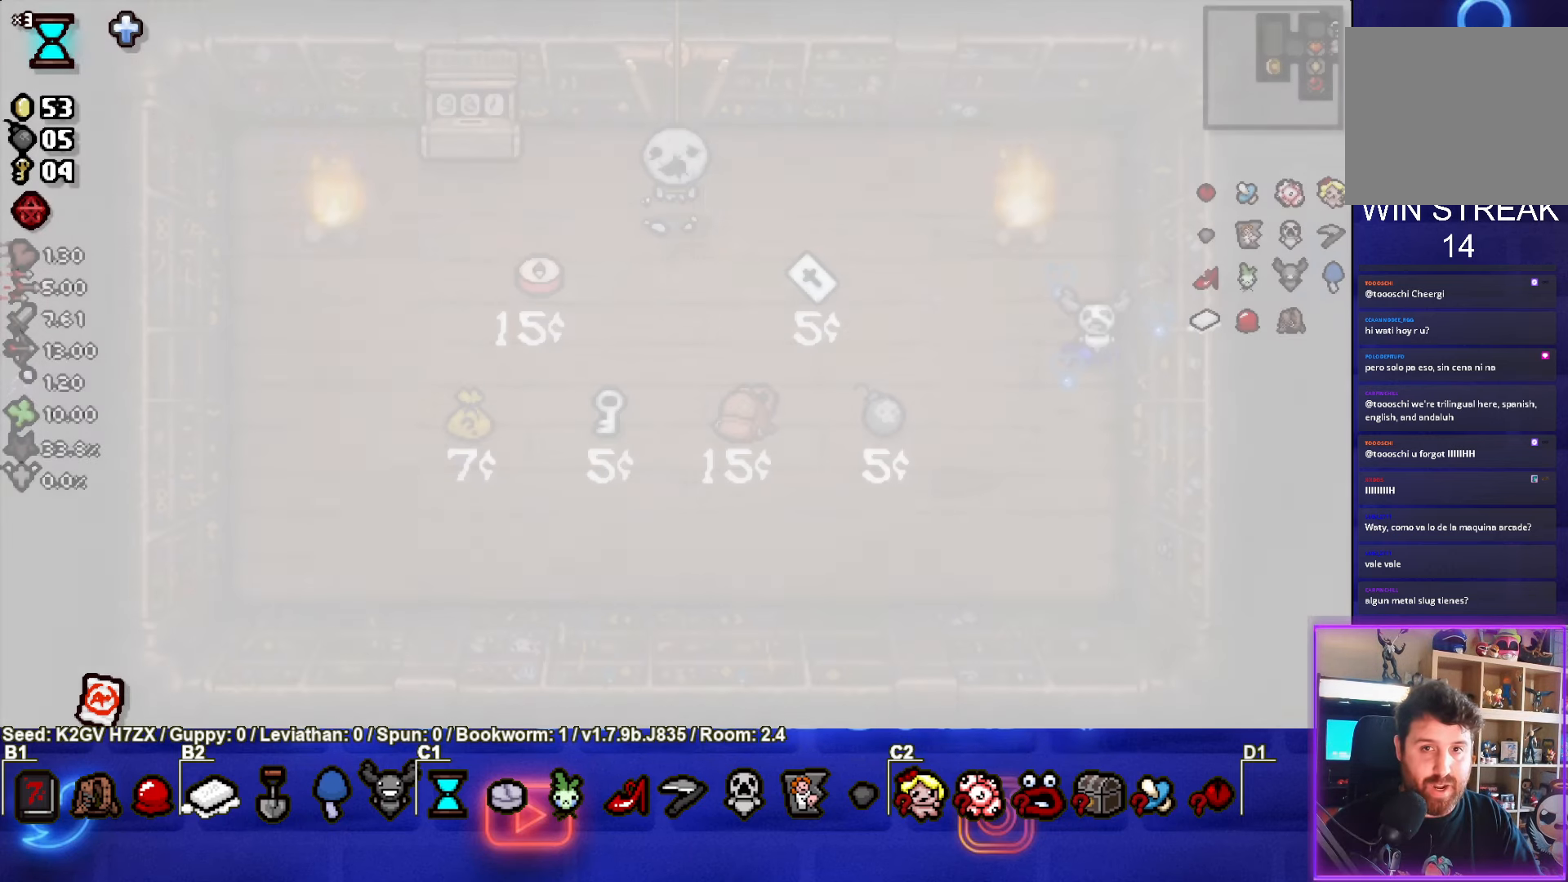
{"buttons": [], "left_stick": "center", "events": []}
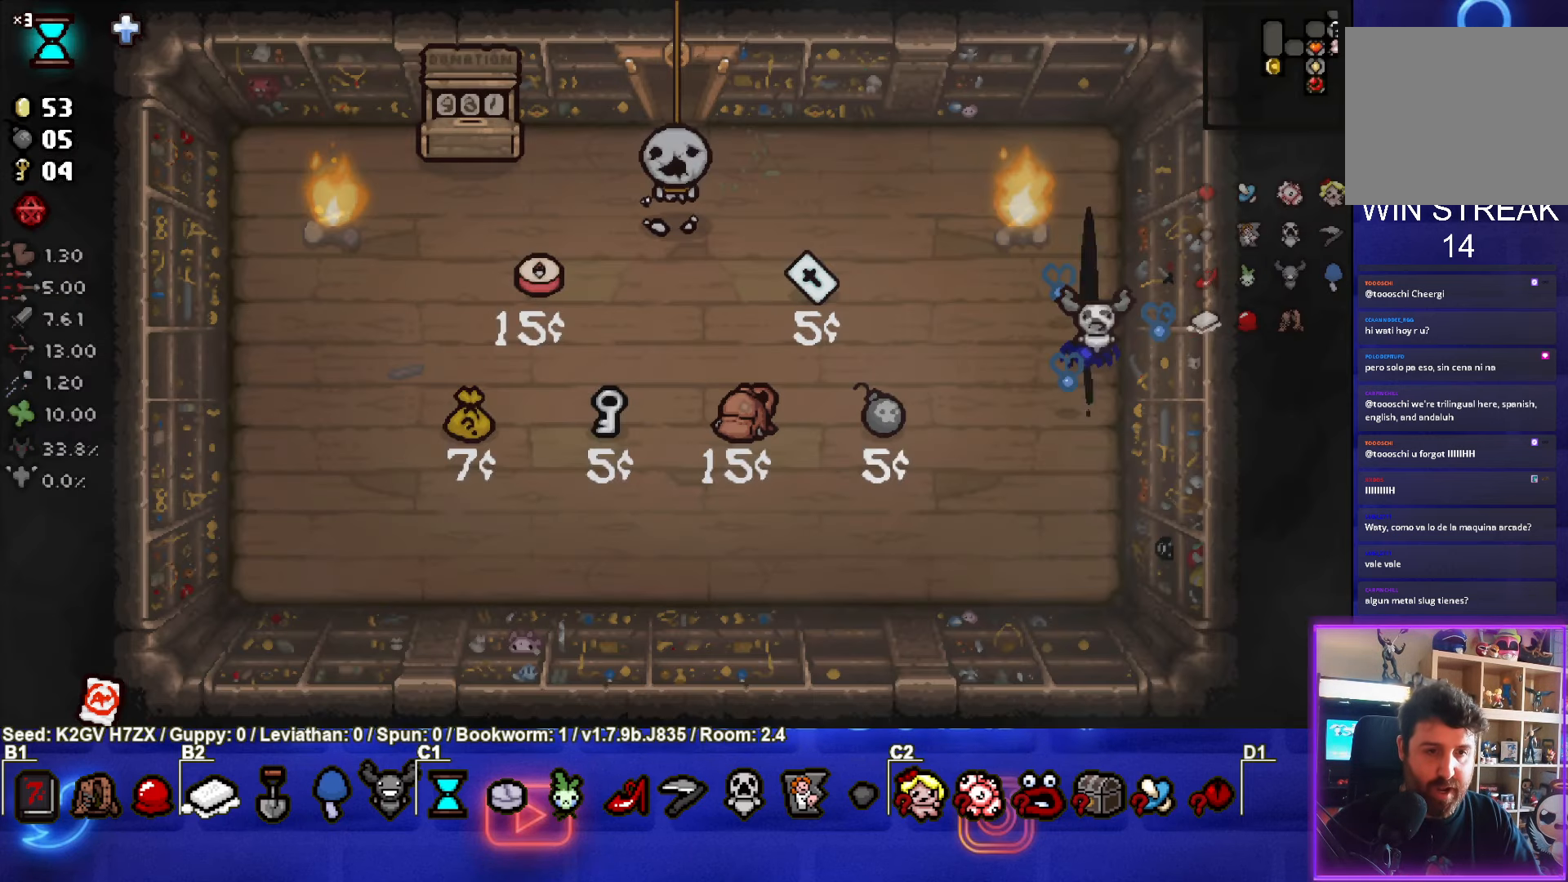
{"buttons": [], "left_stick": "left", "events": [[317, "left_stick", "left"]]}
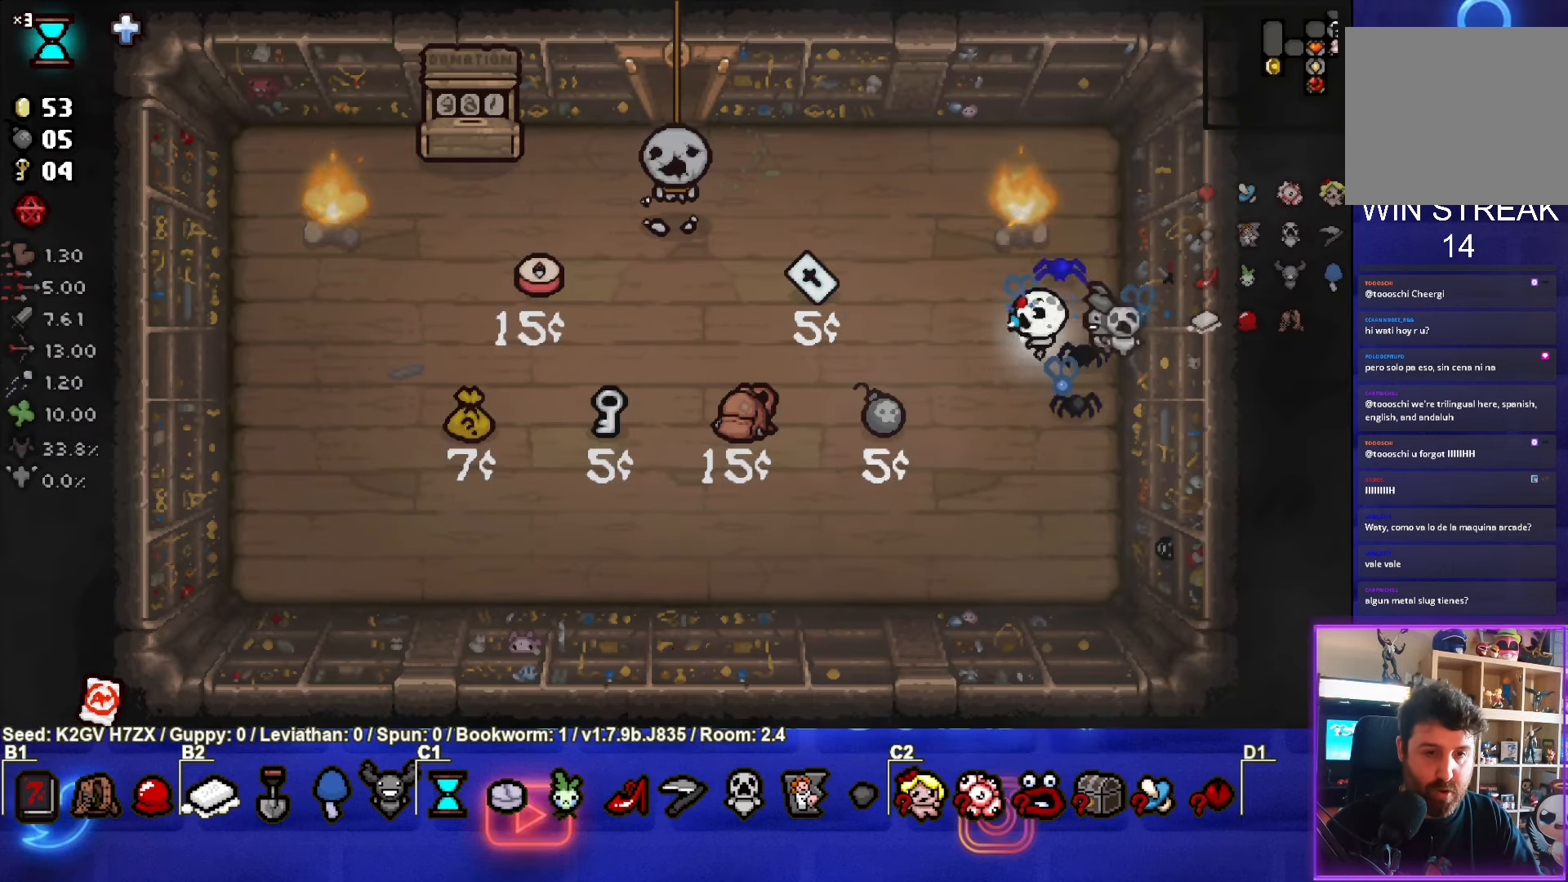
{"buttons": [], "left_stick": "left", "events": []}
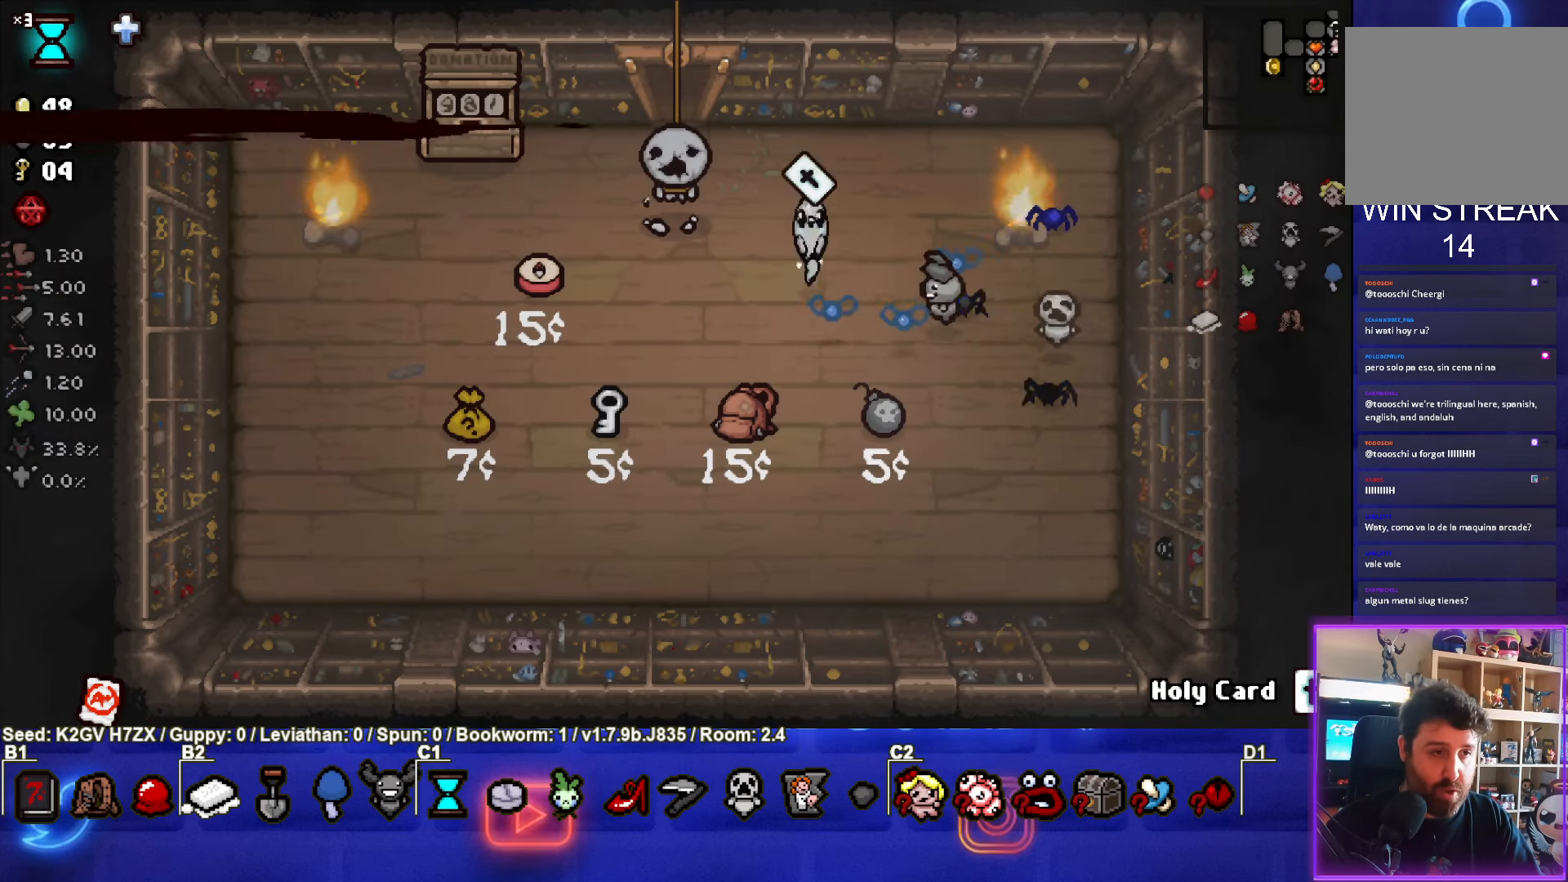
{"buttons": [], "left_stick": "down-right", "events": [[117, "left_stick", "center"], [333, "left_stick", "down-right"]]}
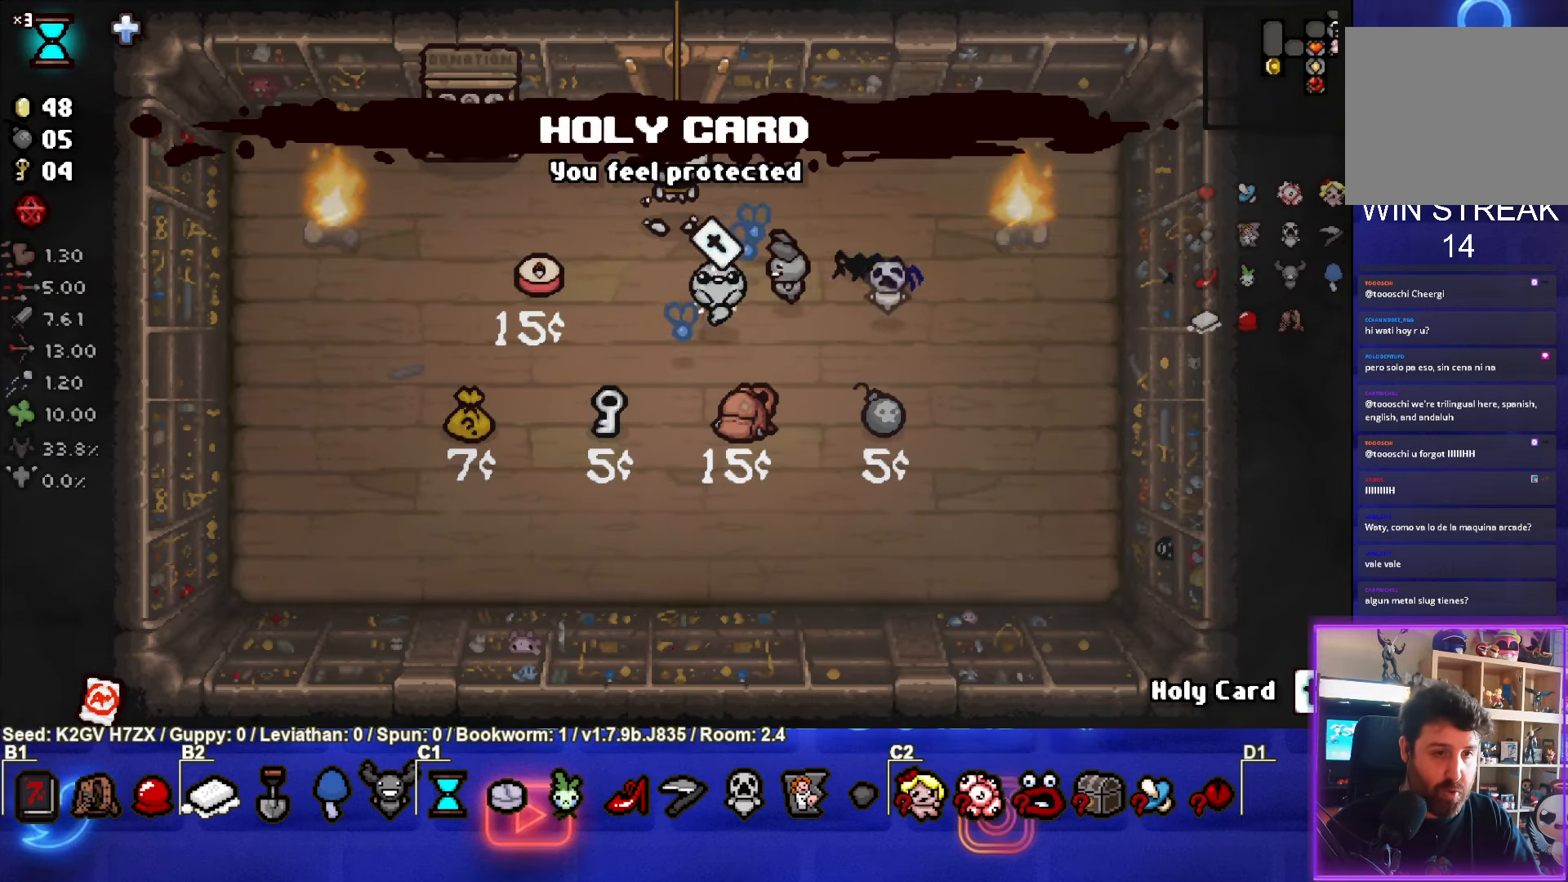
{"buttons": [], "left_stick": "center", "events": [[83, "left_stick", "center"]]}
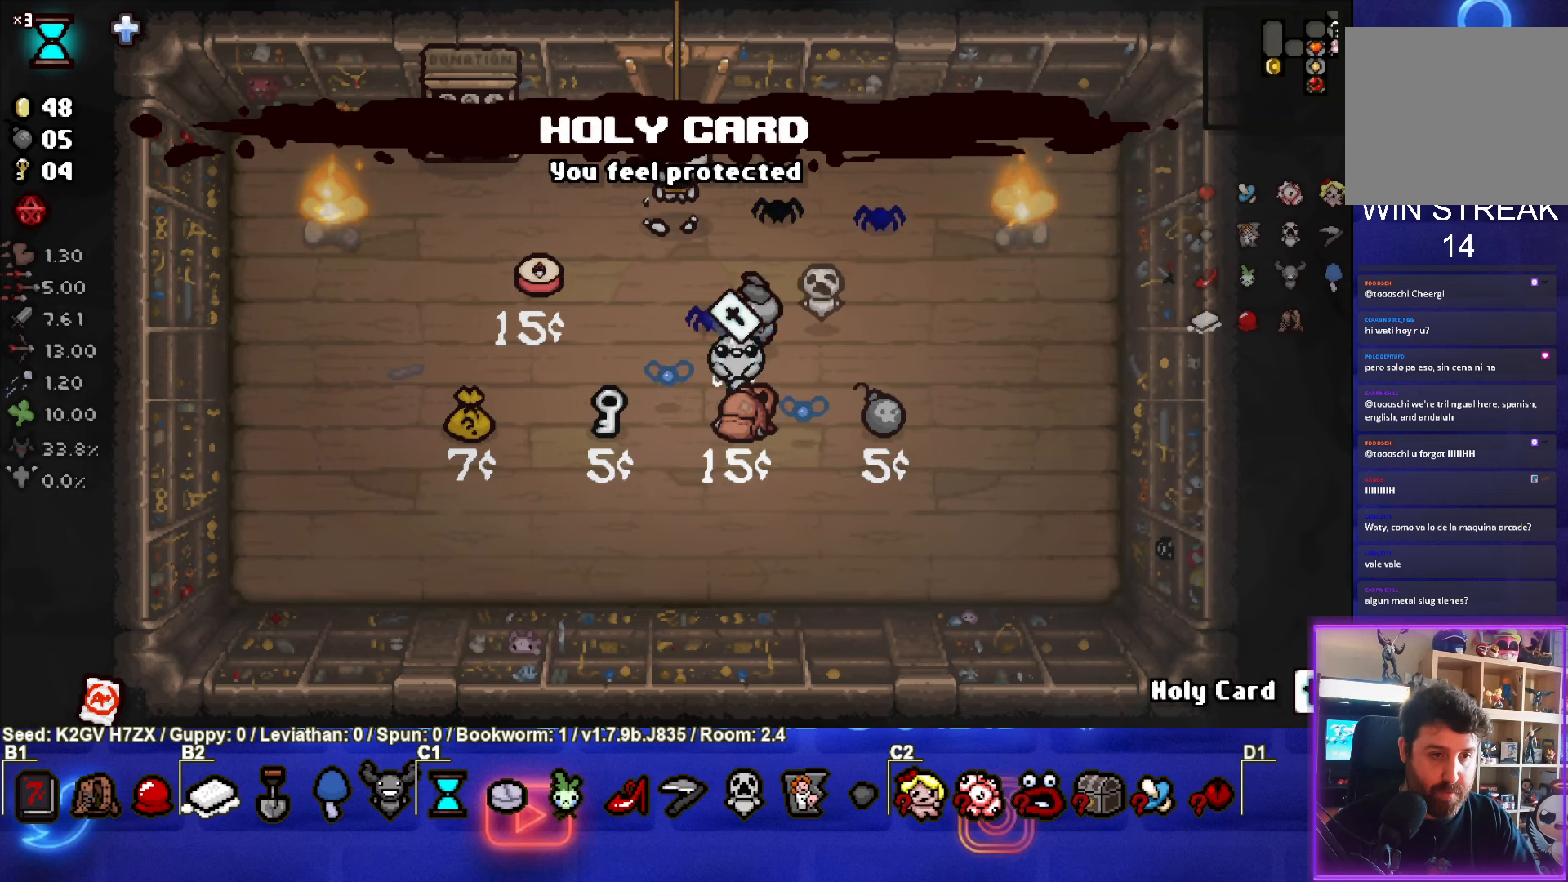
{"buttons": [], "left_stick": "up-left", "events": [[250, "left_stick", "down-right"], [367, "left_stick", "center"], [417, "left_stick", "up-left"]]}
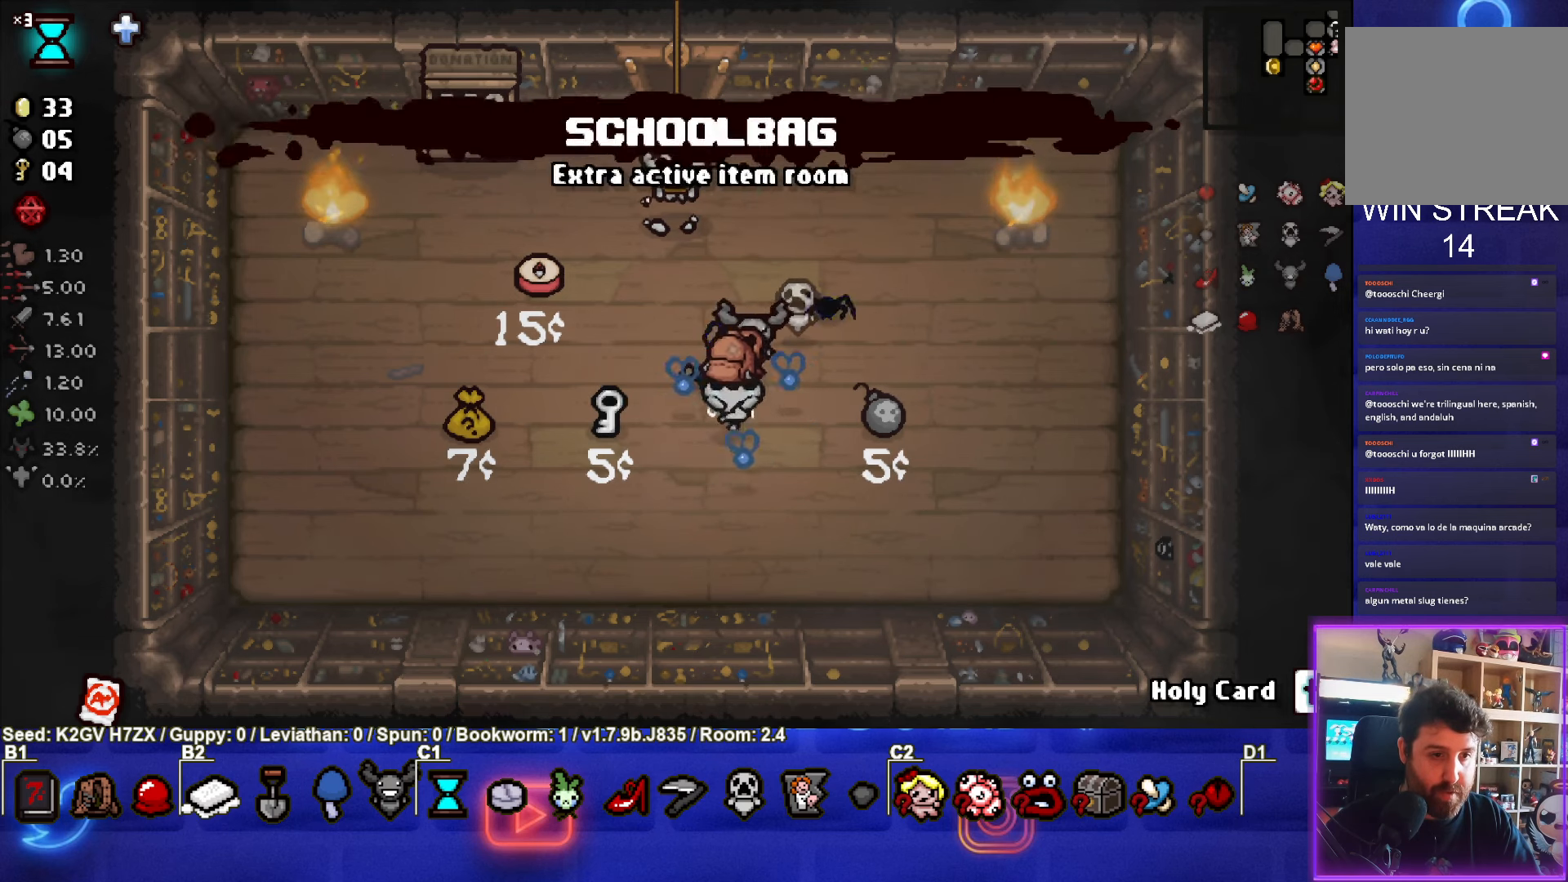
{"buttons": [], "left_stick": "center", "events": [[483, "left_stick", "center"]]}
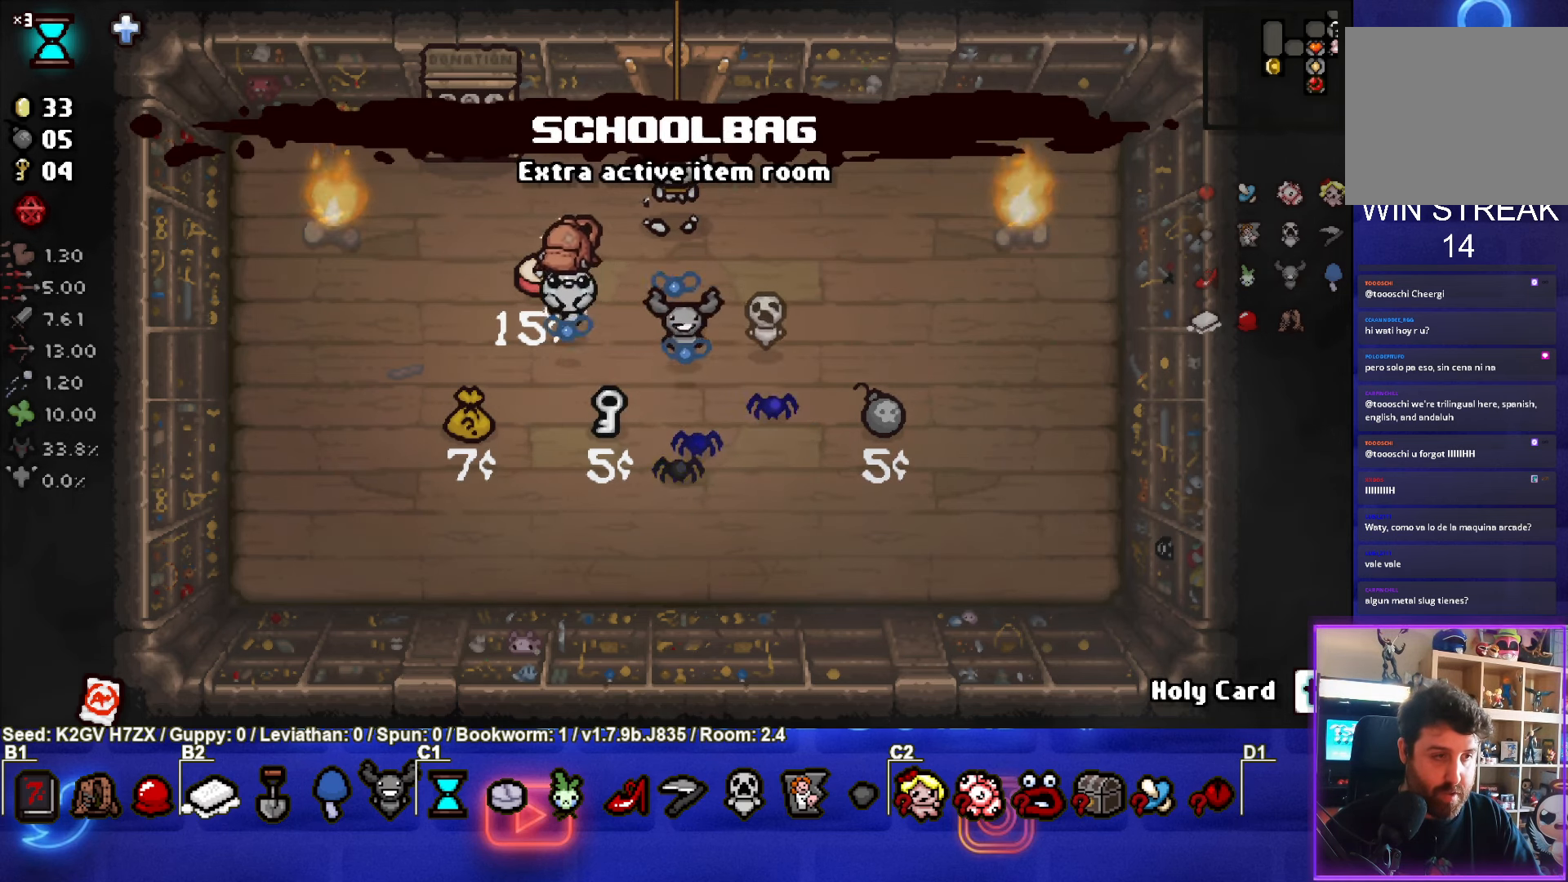
{"buttons": [], "left_stick": "center", "events": []}
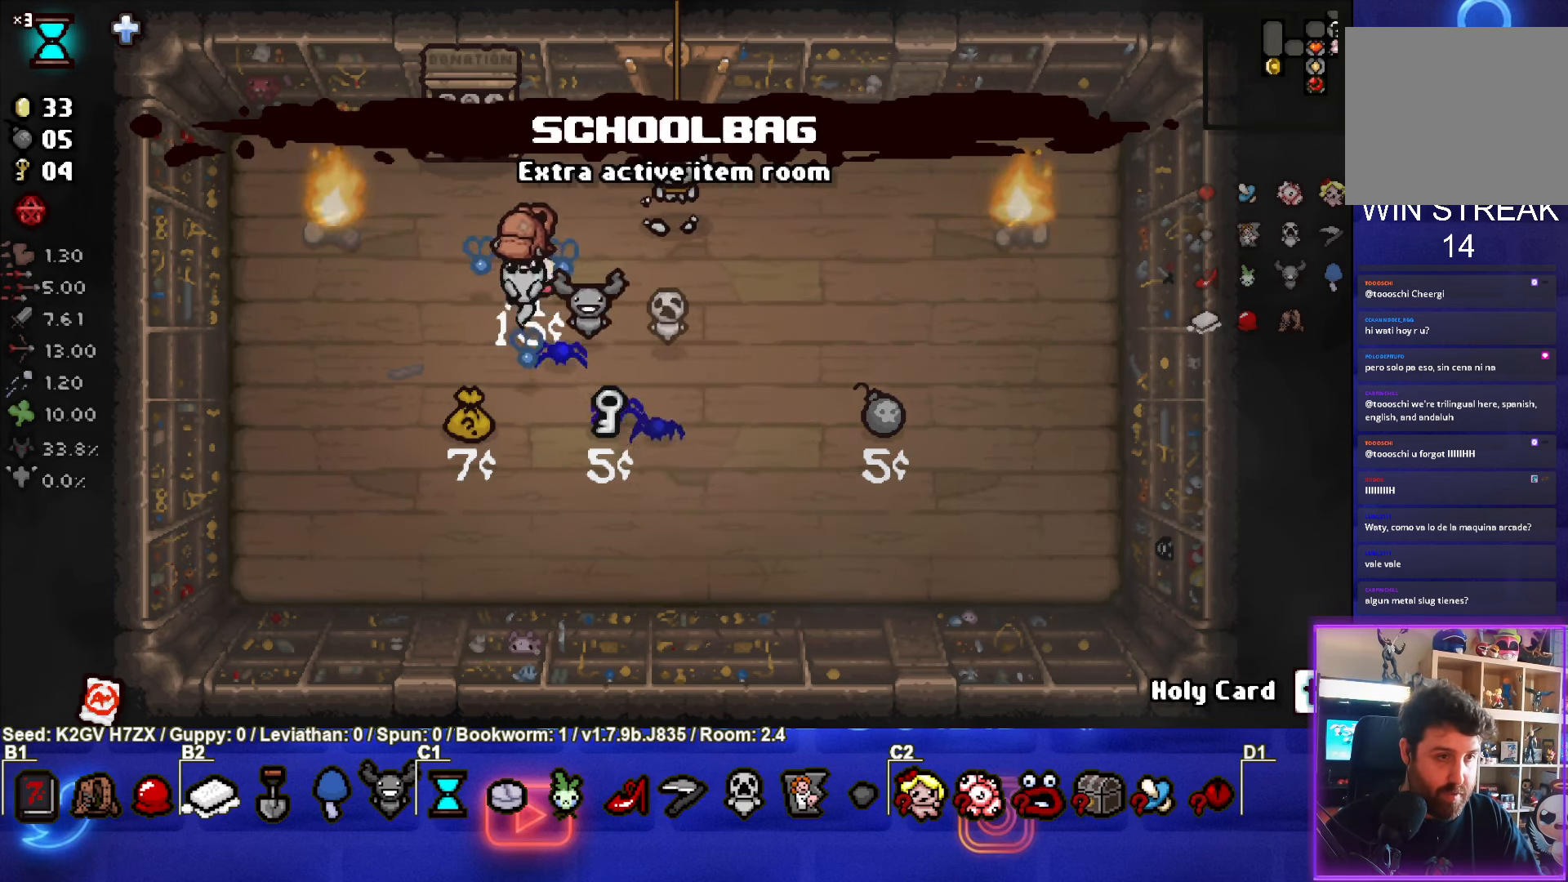
{"buttons": [], "left_stick": "up", "events": [[183, "left_stick", "up"]]}
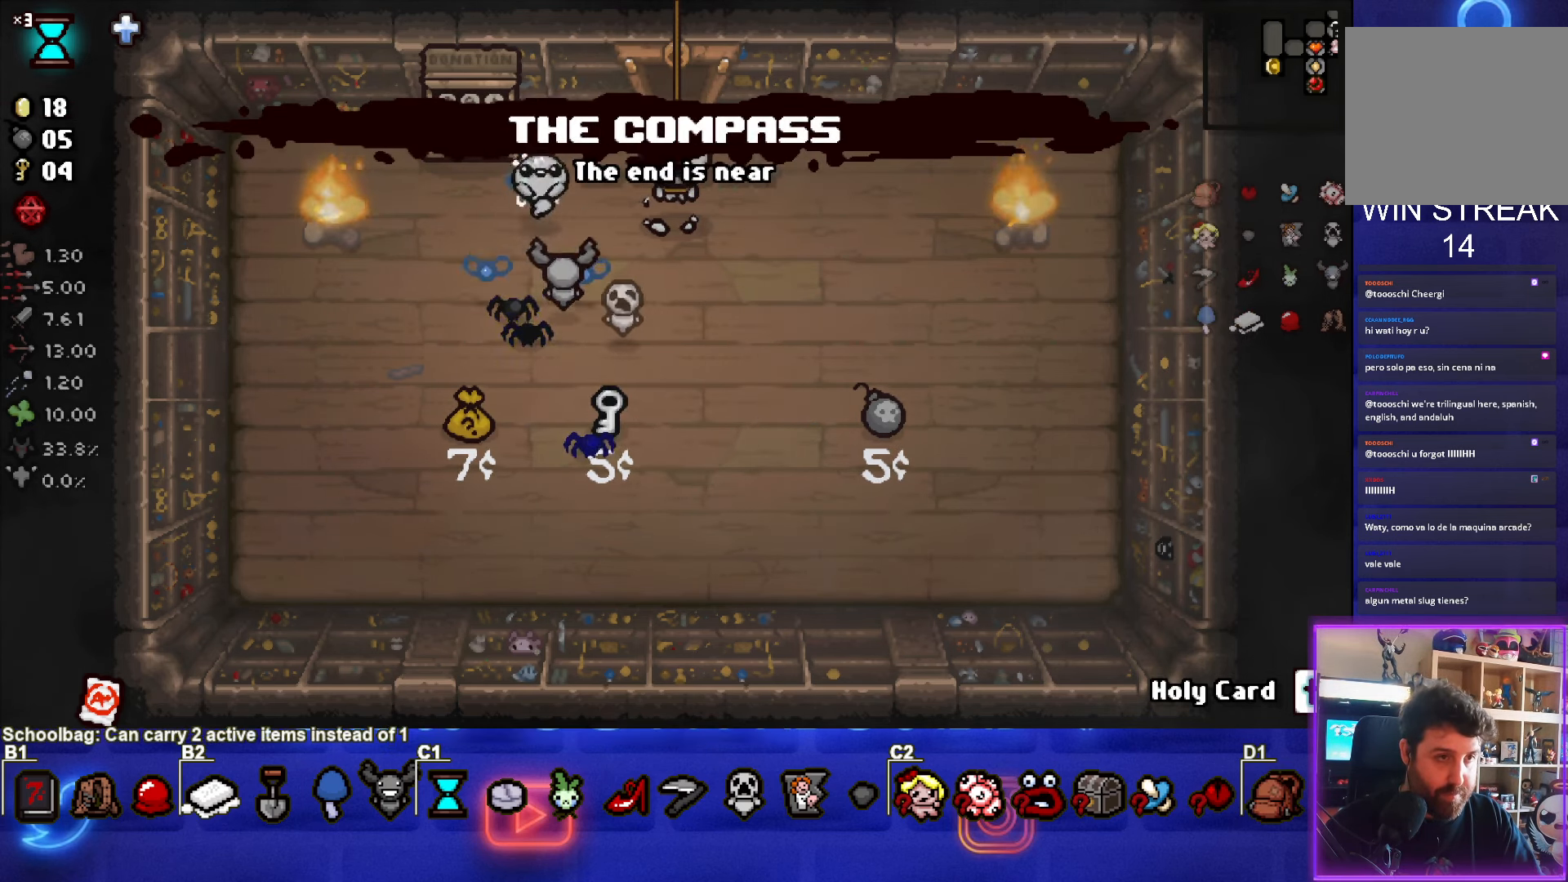
{"buttons": [], "left_stick": "center", "events": [[167, "left_stick", "up-left"], [317, "left_stick", "center"]]}
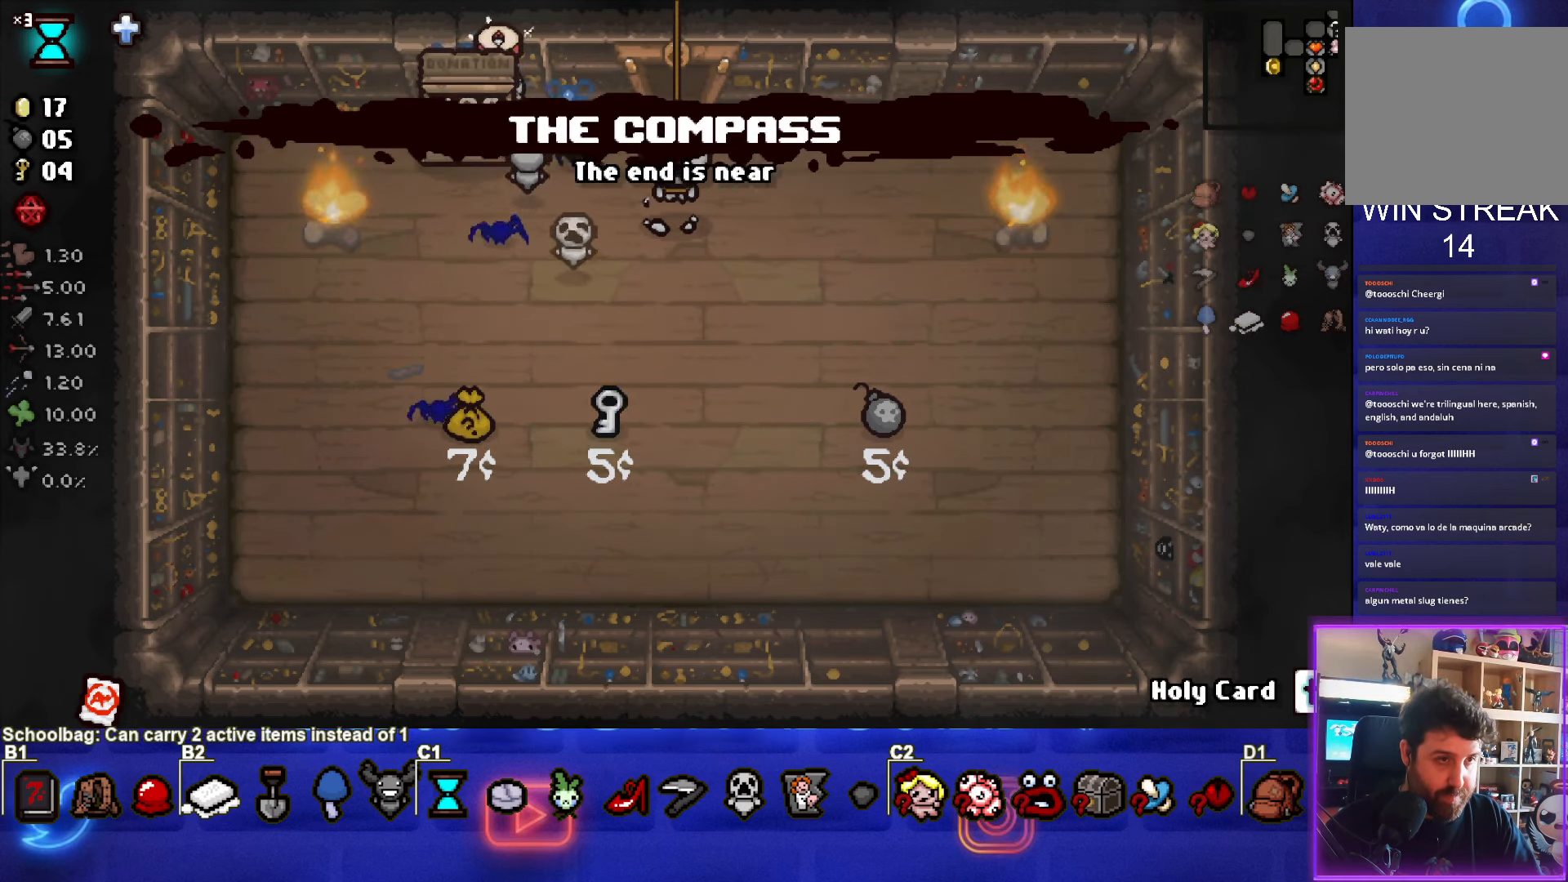
{"buttons": [], "left_stick": "left", "events": [[383, "left_stick", "left"]]}
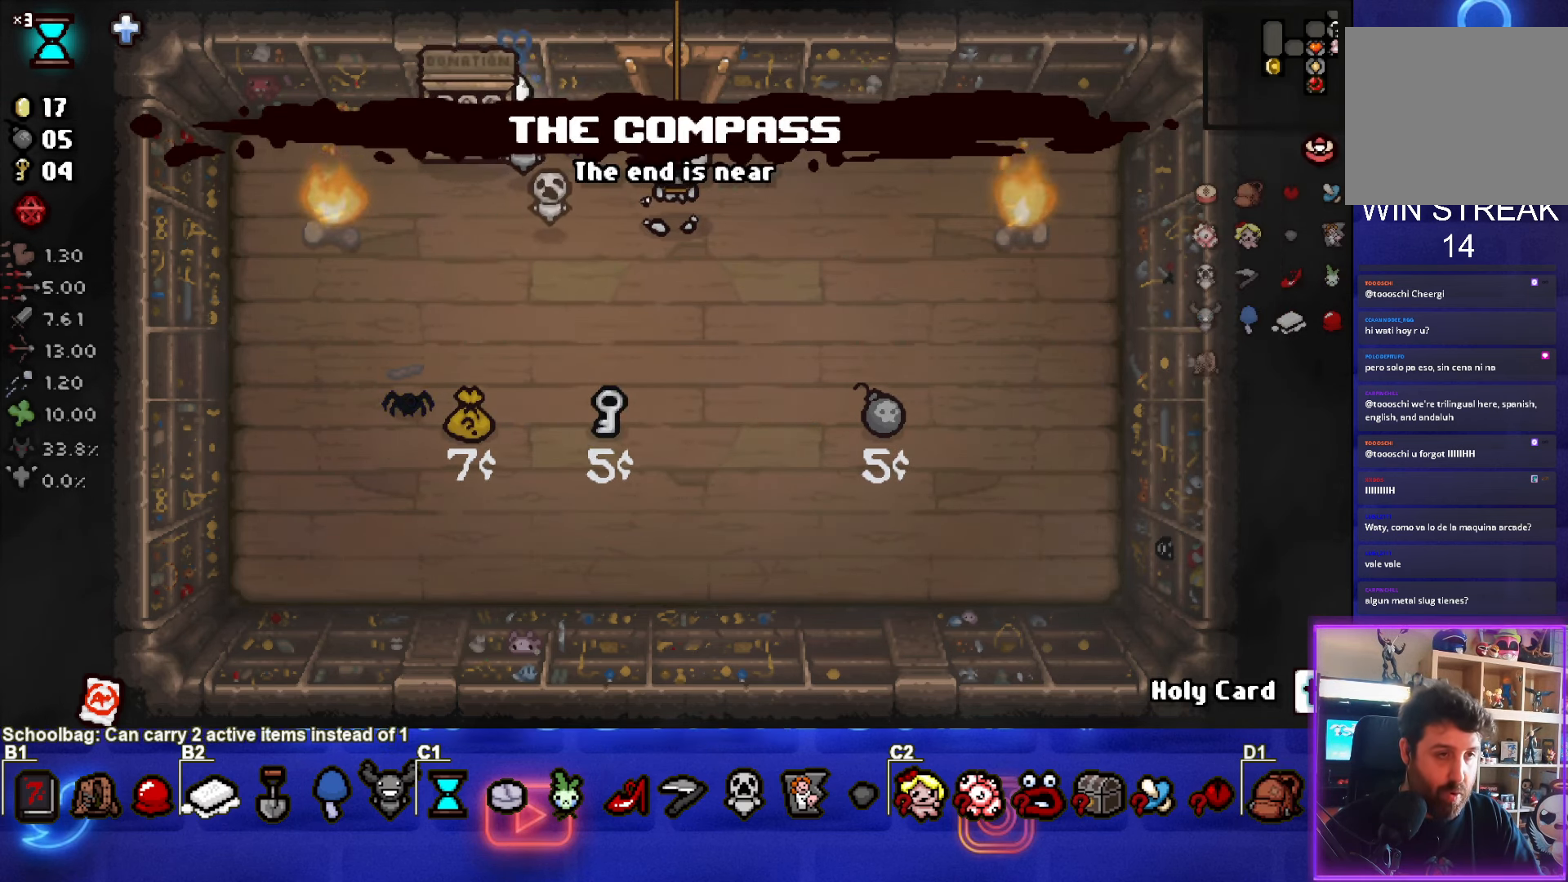
{"buttons": [], "left_stick": "center", "events": [[50, "left_stick", "center"]]}
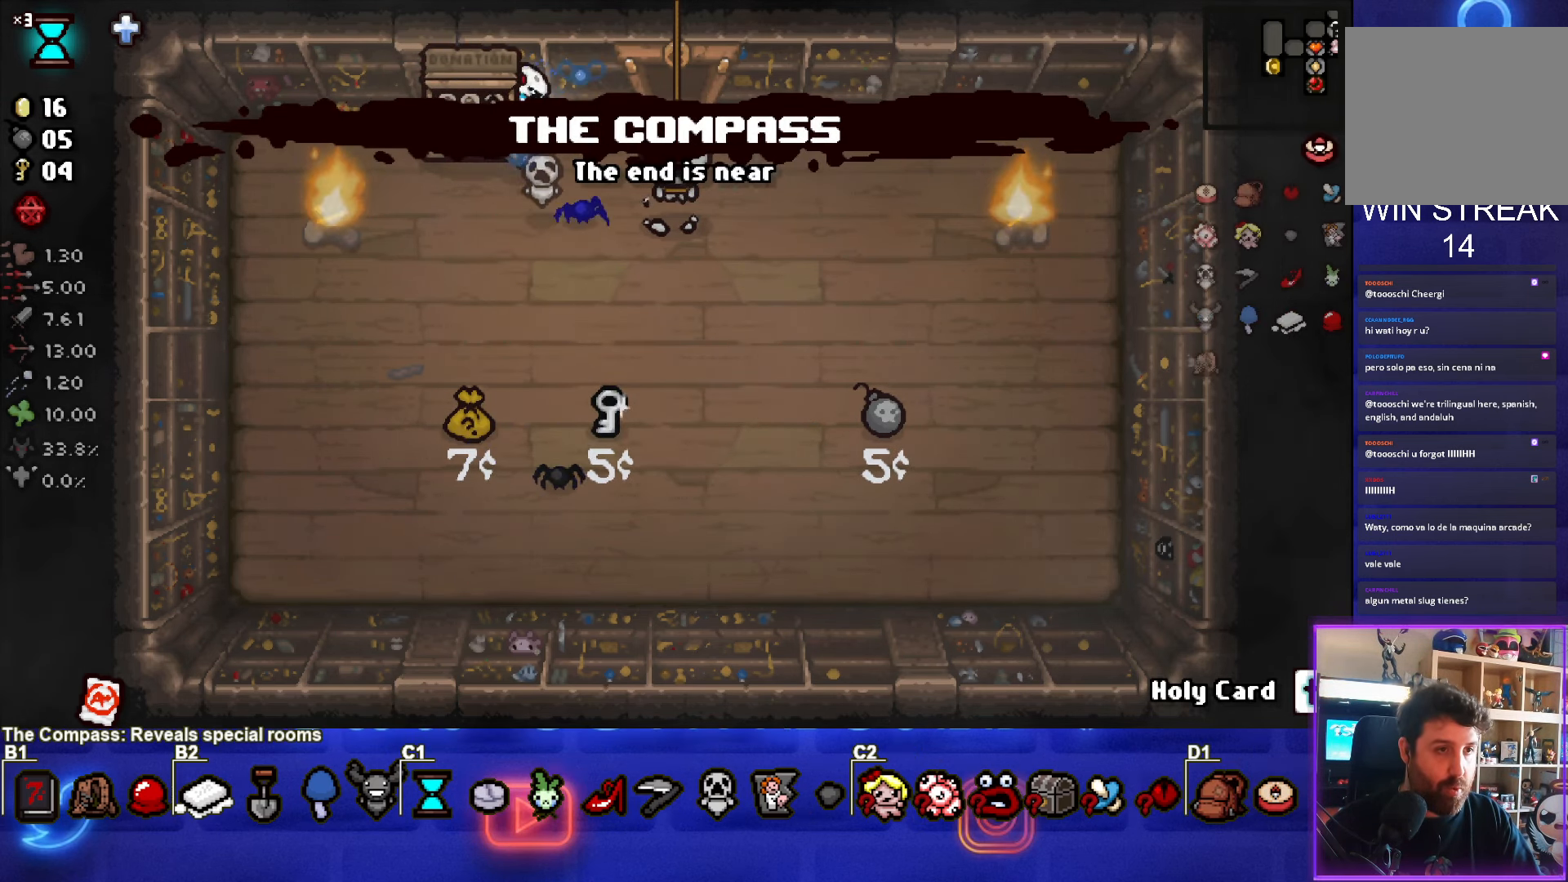
{"buttons": [], "left_stick": "center", "events": [[350, "left_stick", "left"], [500, "left_stick", "center"]]}
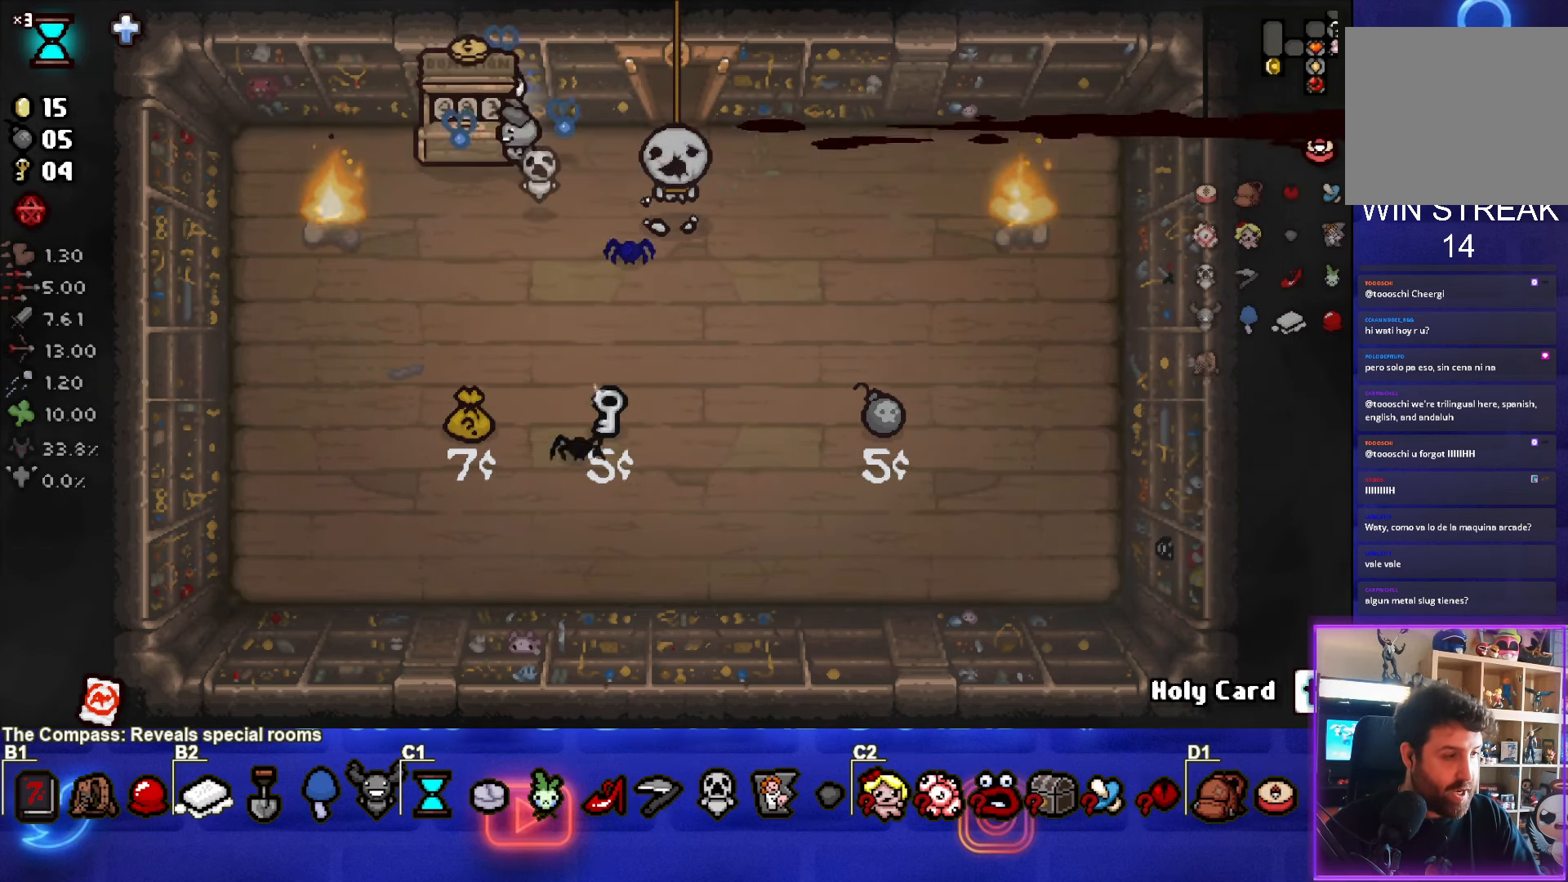
{"buttons": [], "left_stick": "center", "events": []}